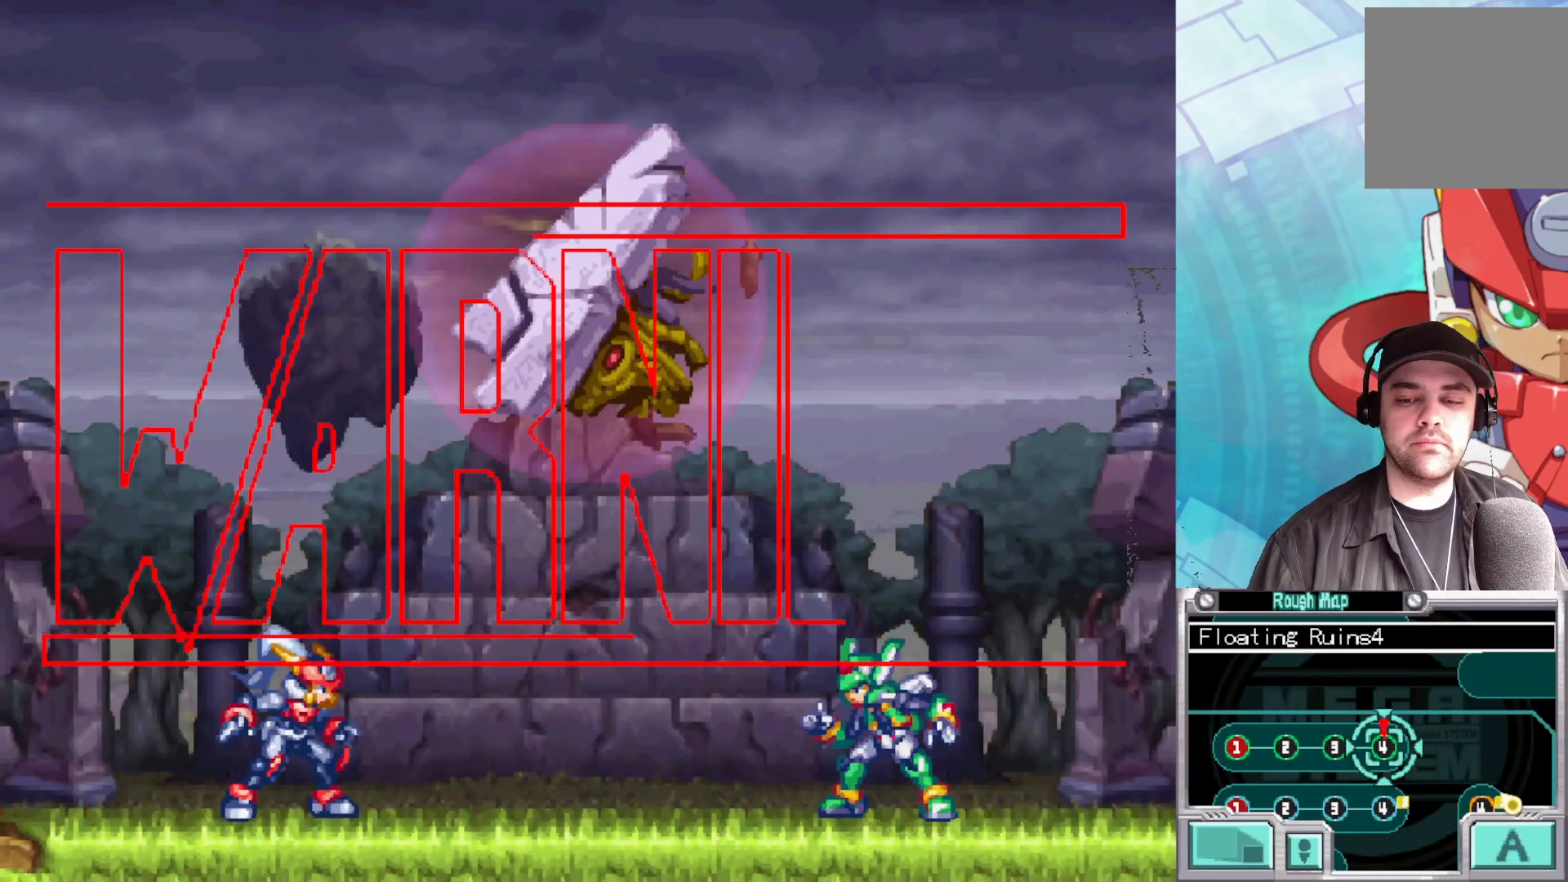
Gameplay with a controller (Xbox layout); each line is a JSON object with the inputs held at the frame after it. "events" lists button and stick changes between this image and that frame as [ms after this image, input, new state], when the widget could be followed in between.
{"buttons": ["X"], "left_stick": "center", "right_stick": "center", "events": []}
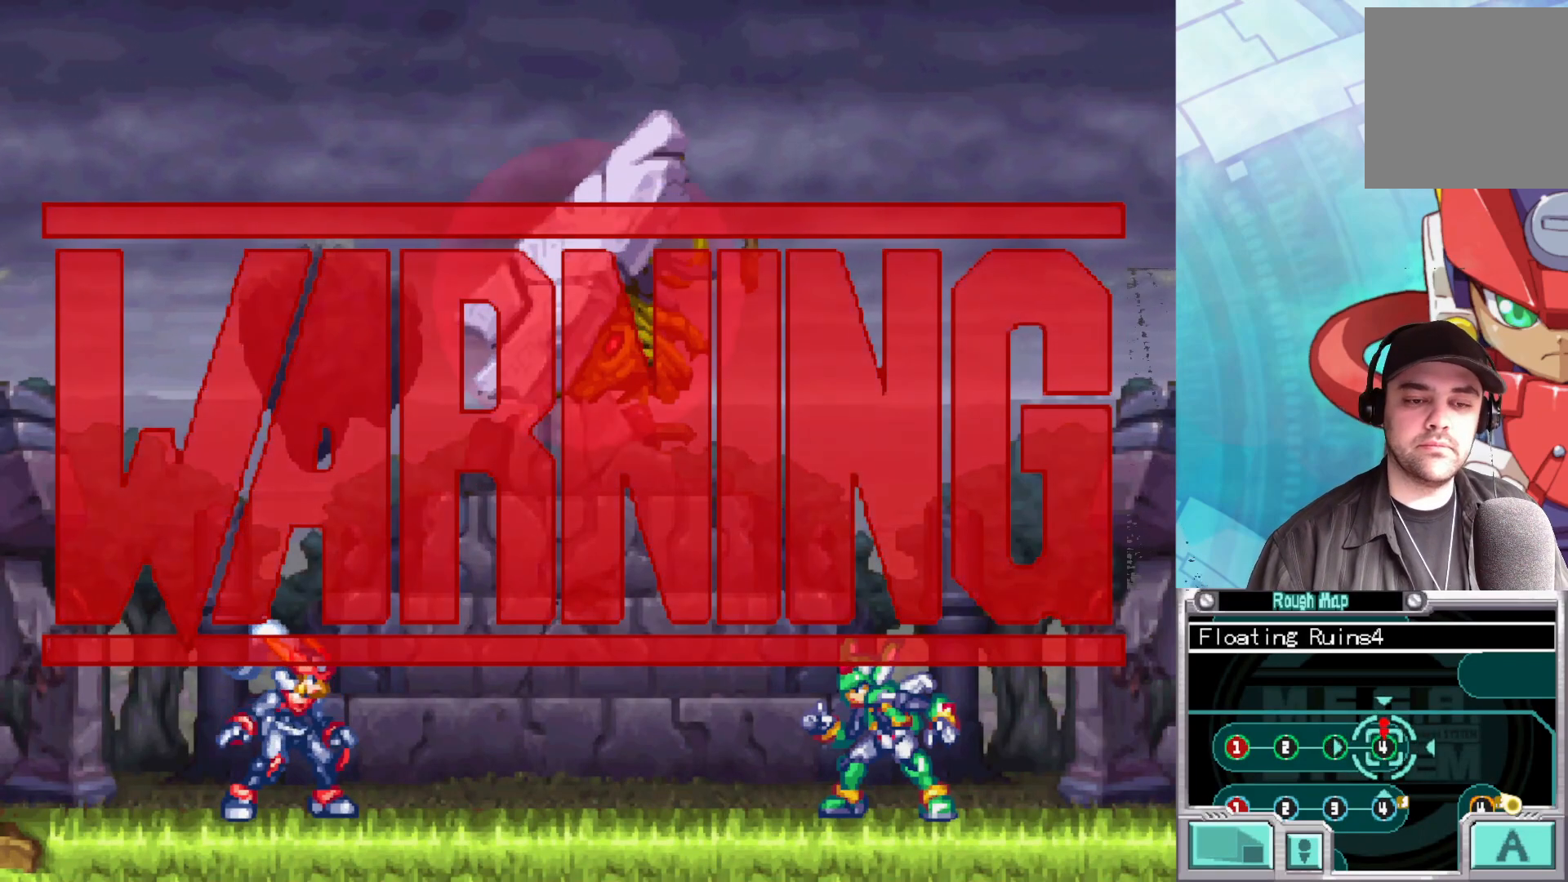
{"buttons": ["X"], "left_stick": "center", "right_stick": "center", "events": []}
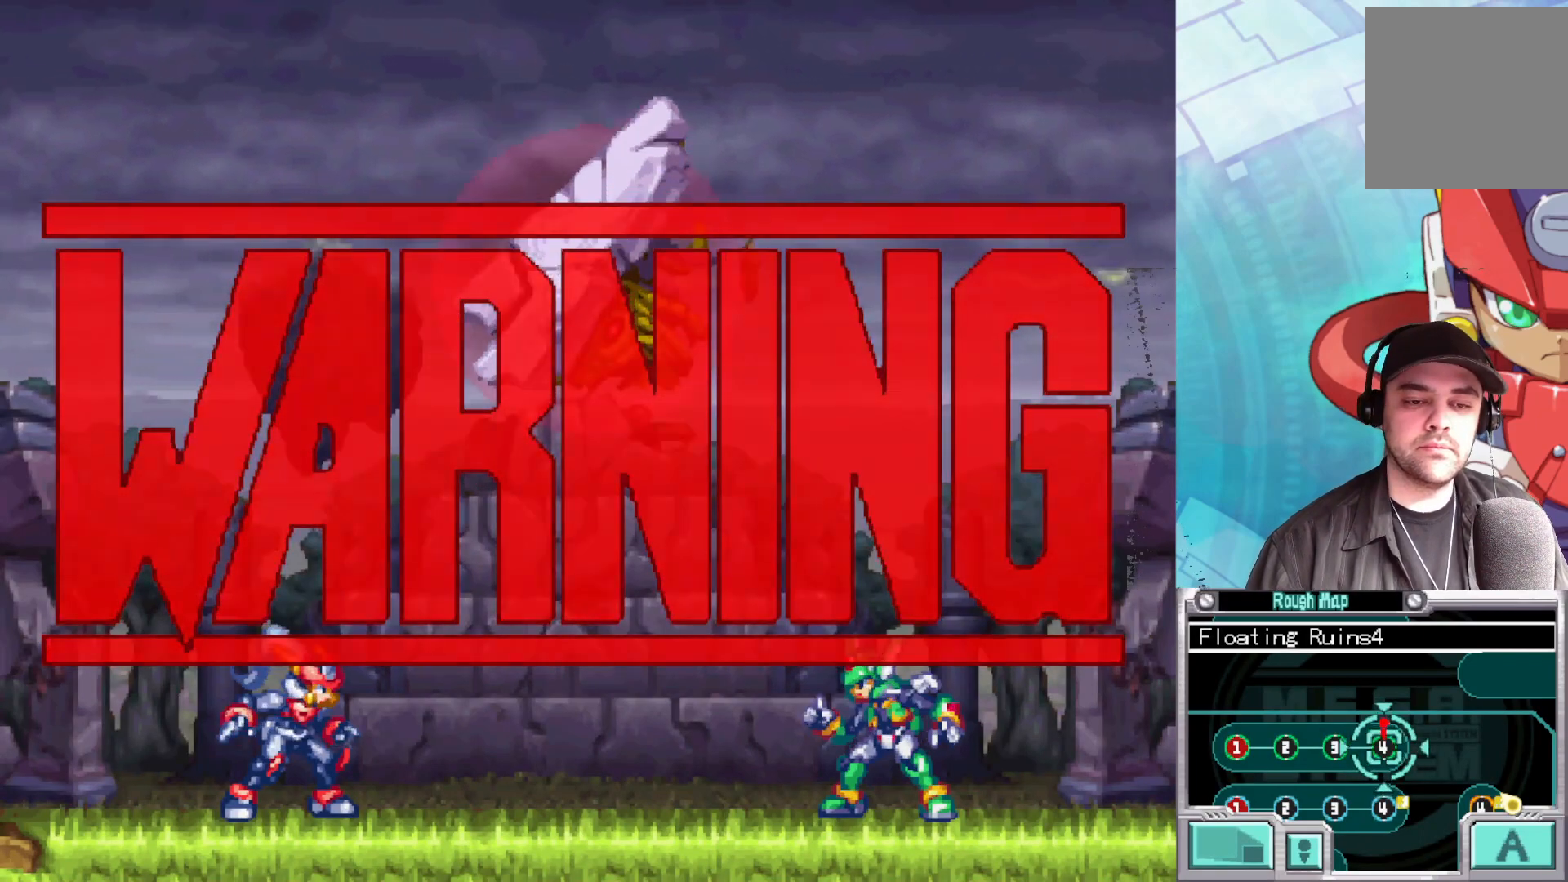
{"buttons": ["X"], "left_stick": "center", "right_stick": "center", "events": []}
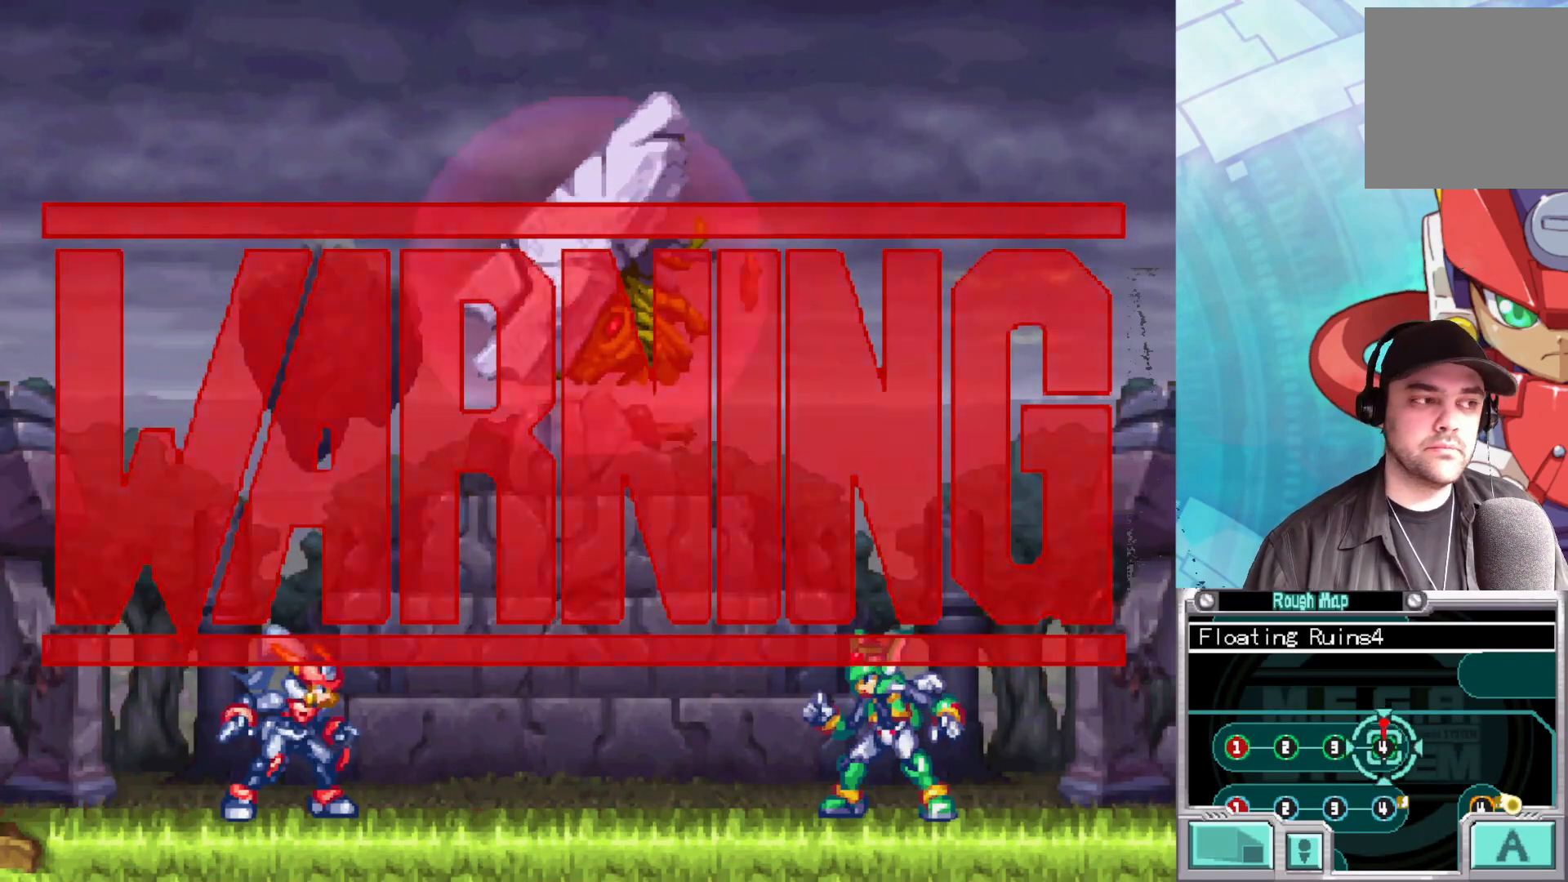
{"buttons": ["X"], "left_stick": "center", "right_stick": "center", "events": []}
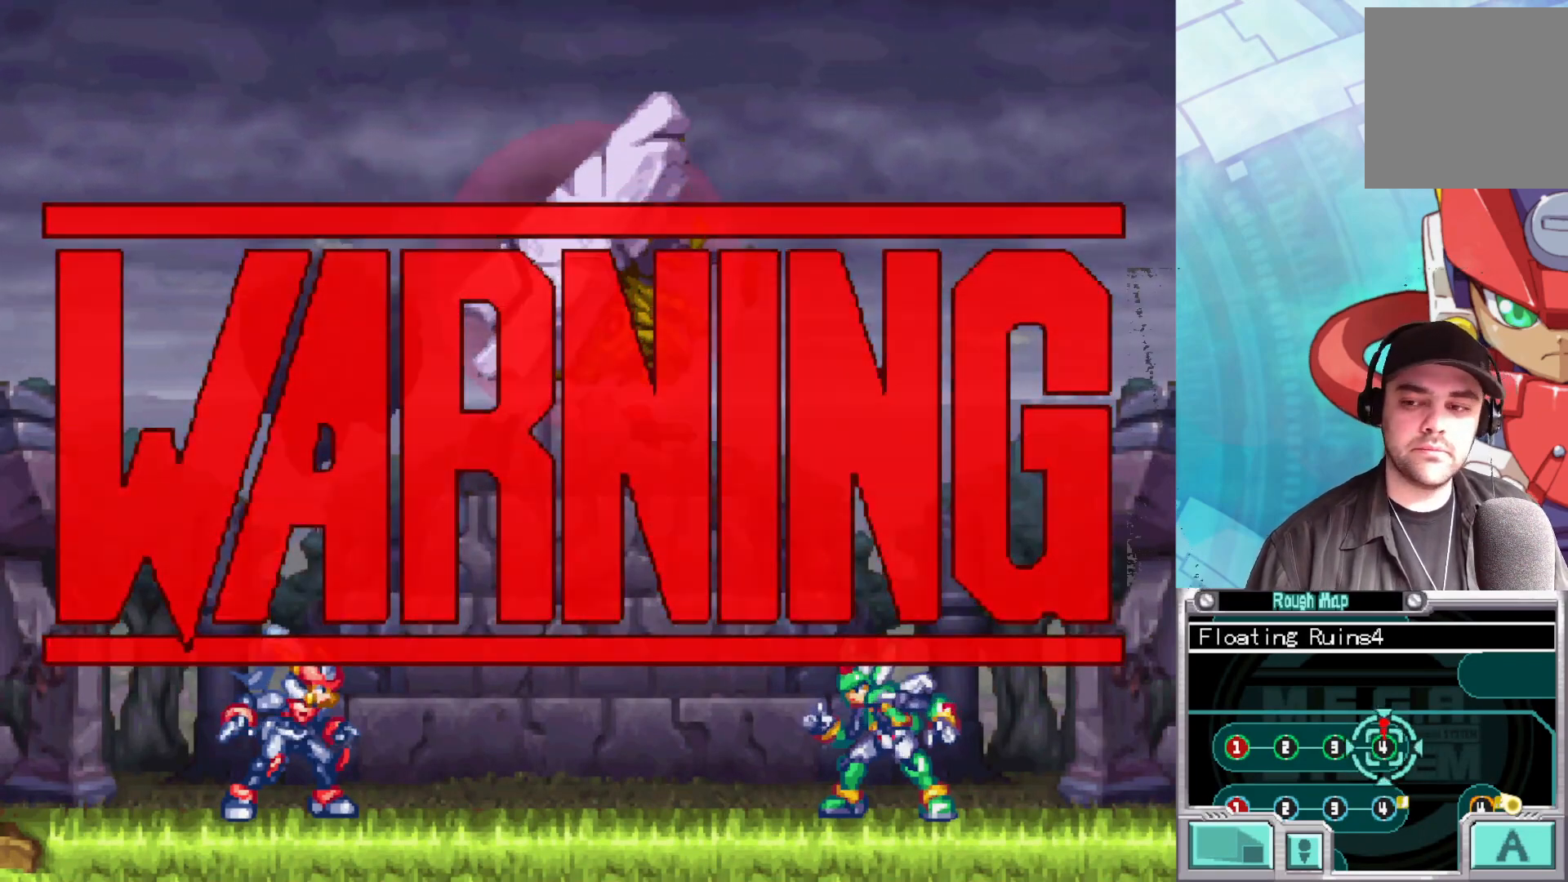
{"buttons": ["X"], "left_stick": "center", "right_stick": "center", "events": []}
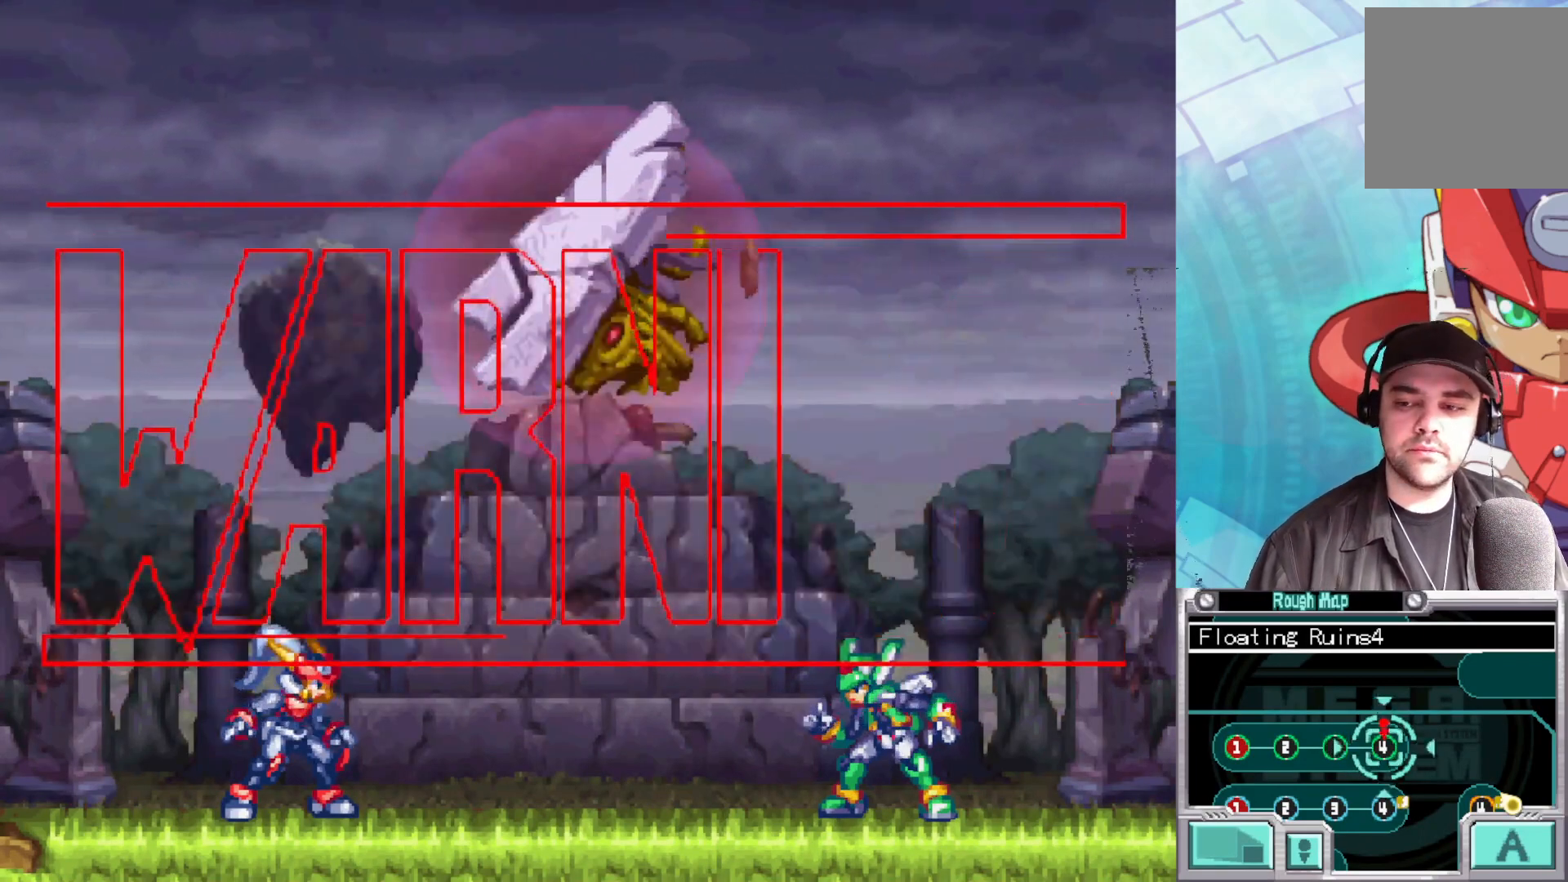
{"buttons": ["X"], "left_stick": "center", "right_stick": "center", "events": []}
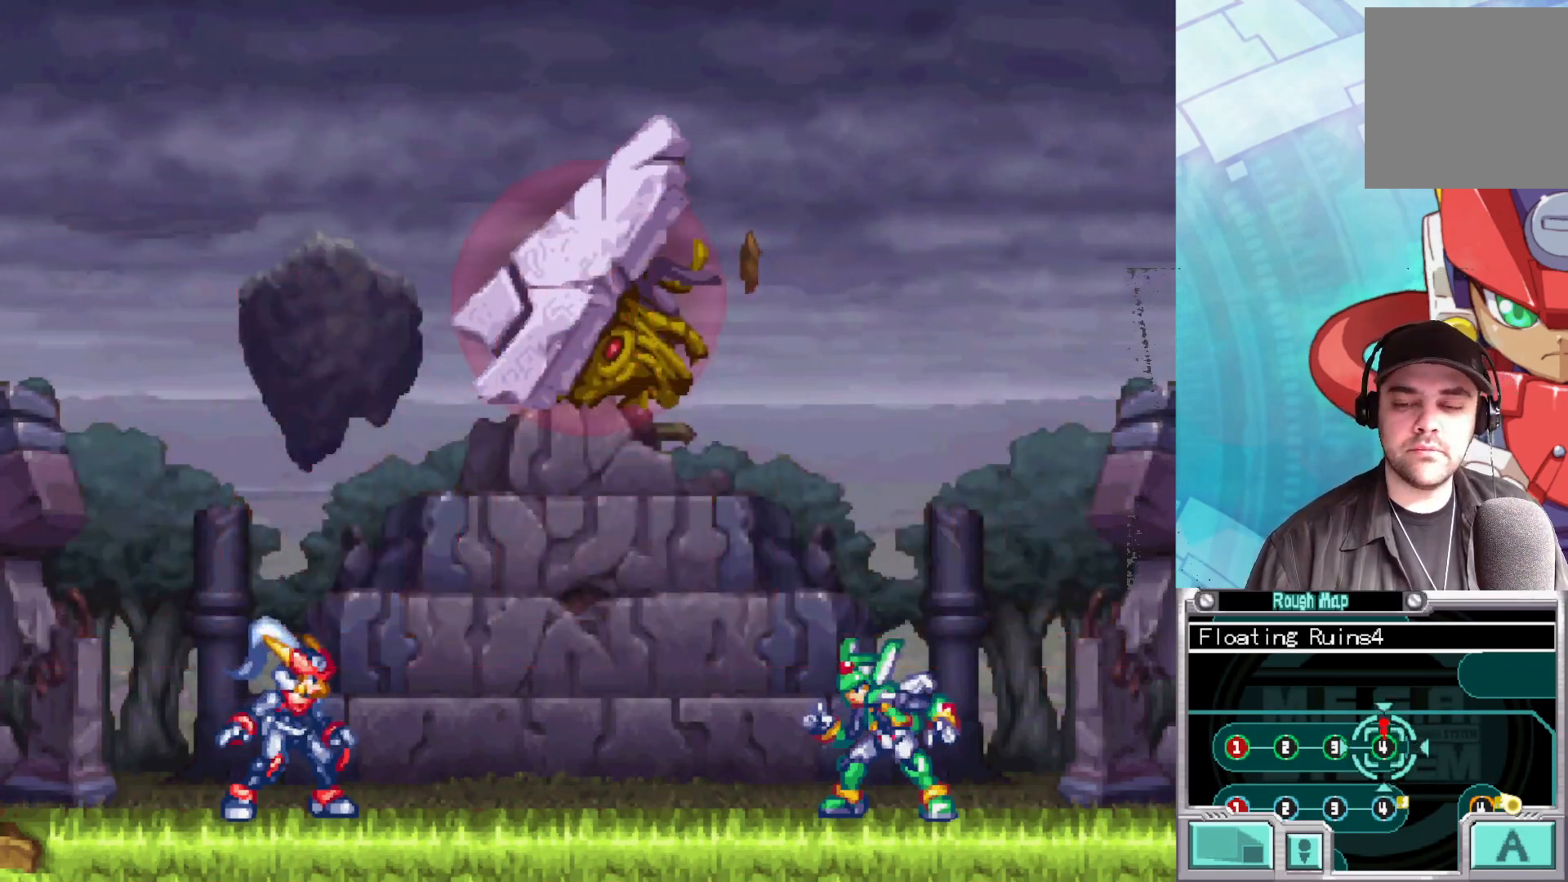
{"buttons": ["X"], "left_stick": "center", "right_stick": "center", "events": []}
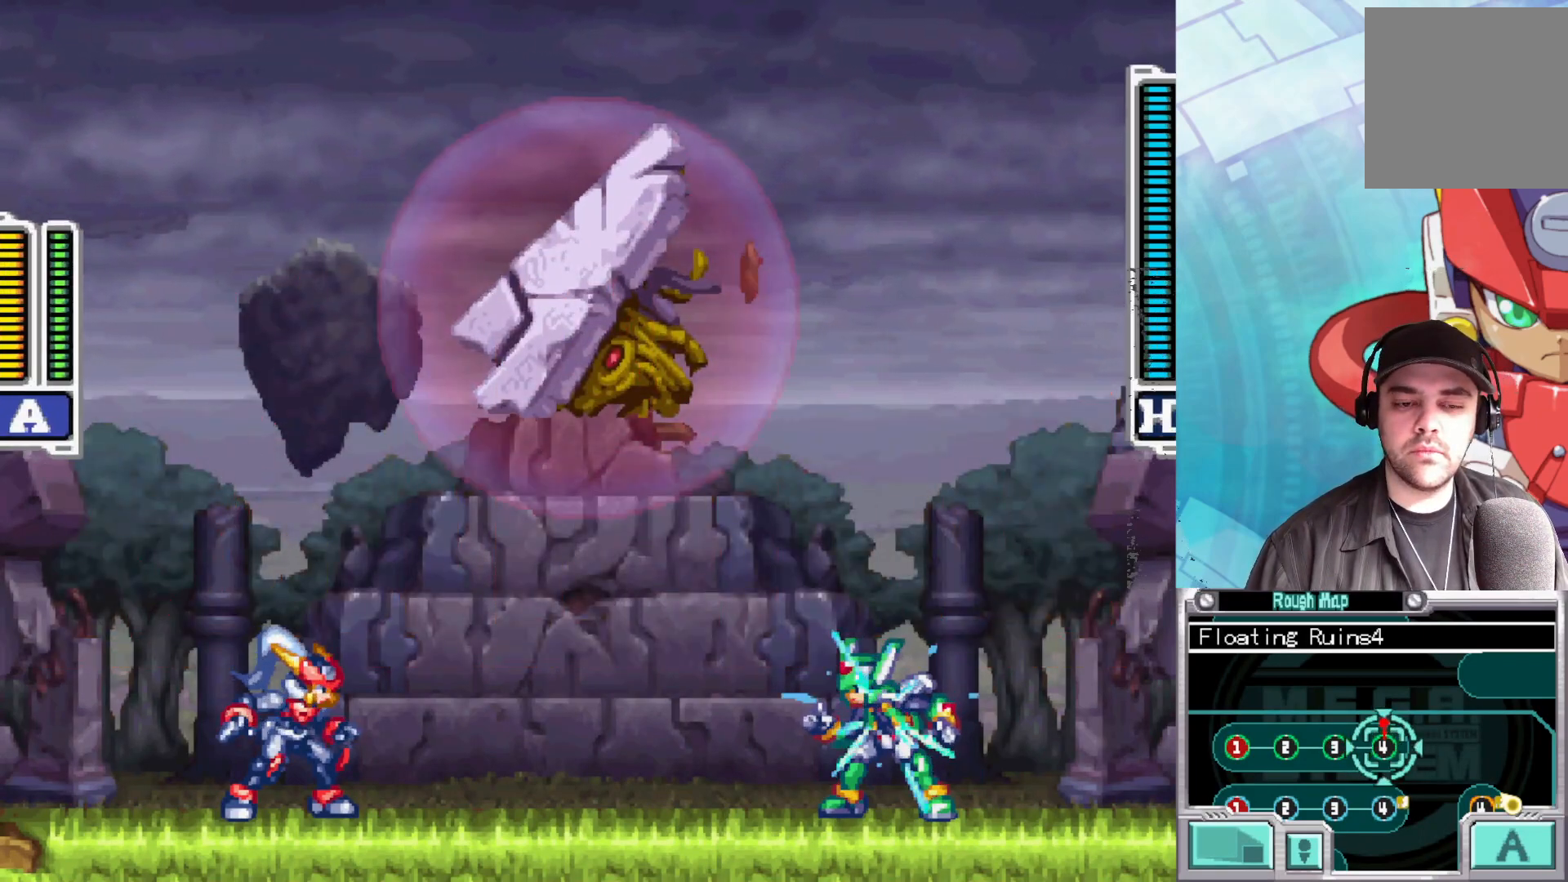
{"buttons": ["X"], "left_stick": "right", "right_stick": "center", "events": [[17, "left_stick", "left"], [467, "left_stick", "right"]]}
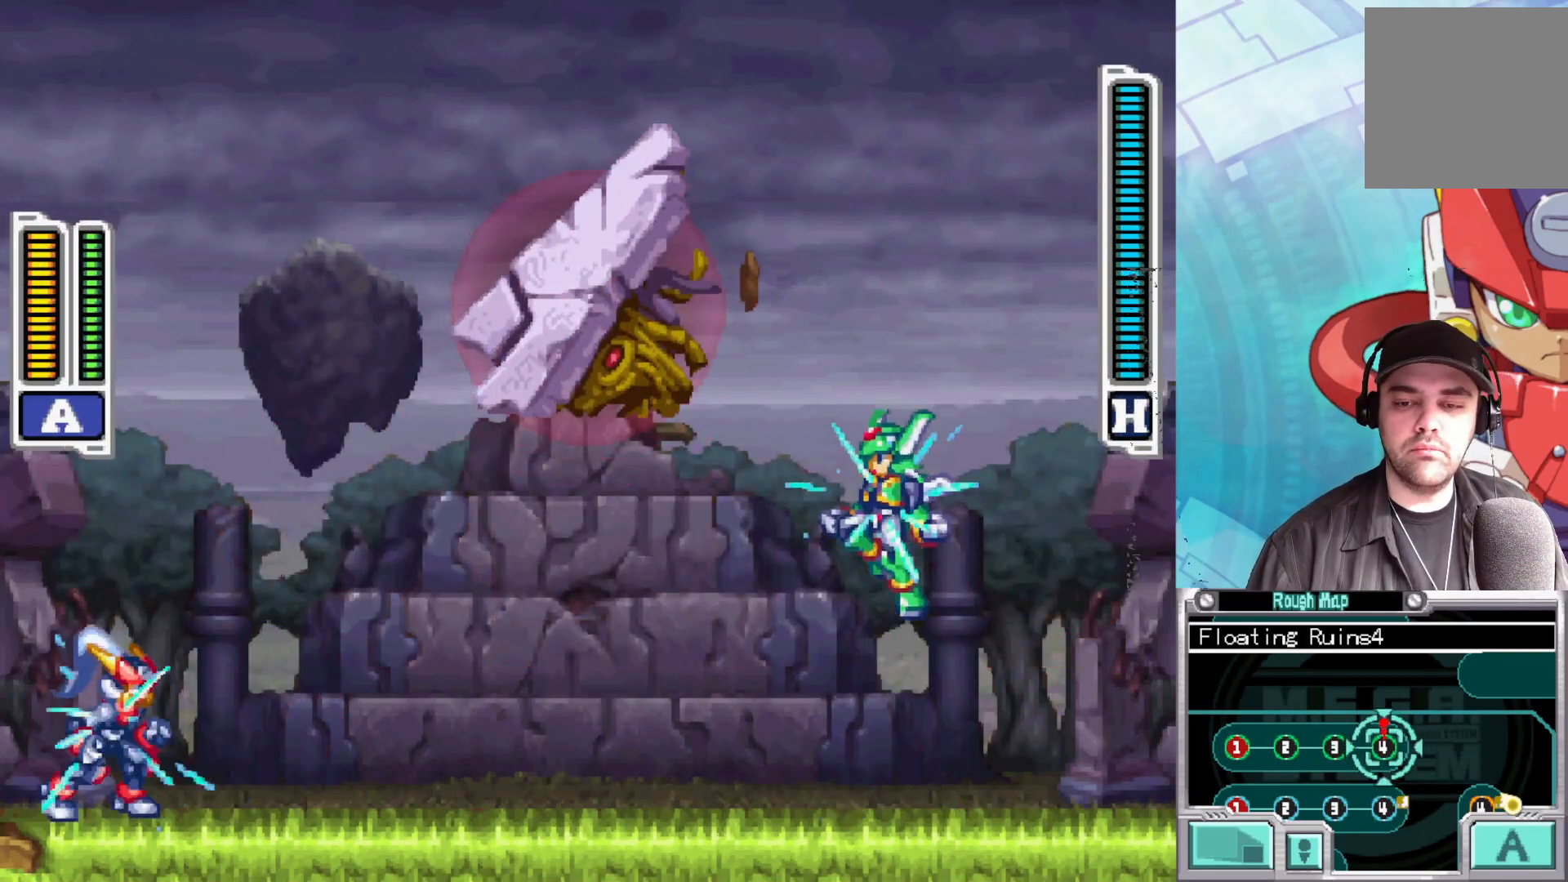
{"buttons": ["X"], "left_stick": "center", "right_stick": "center", "events": [[100, "left_stick", "center"]]}
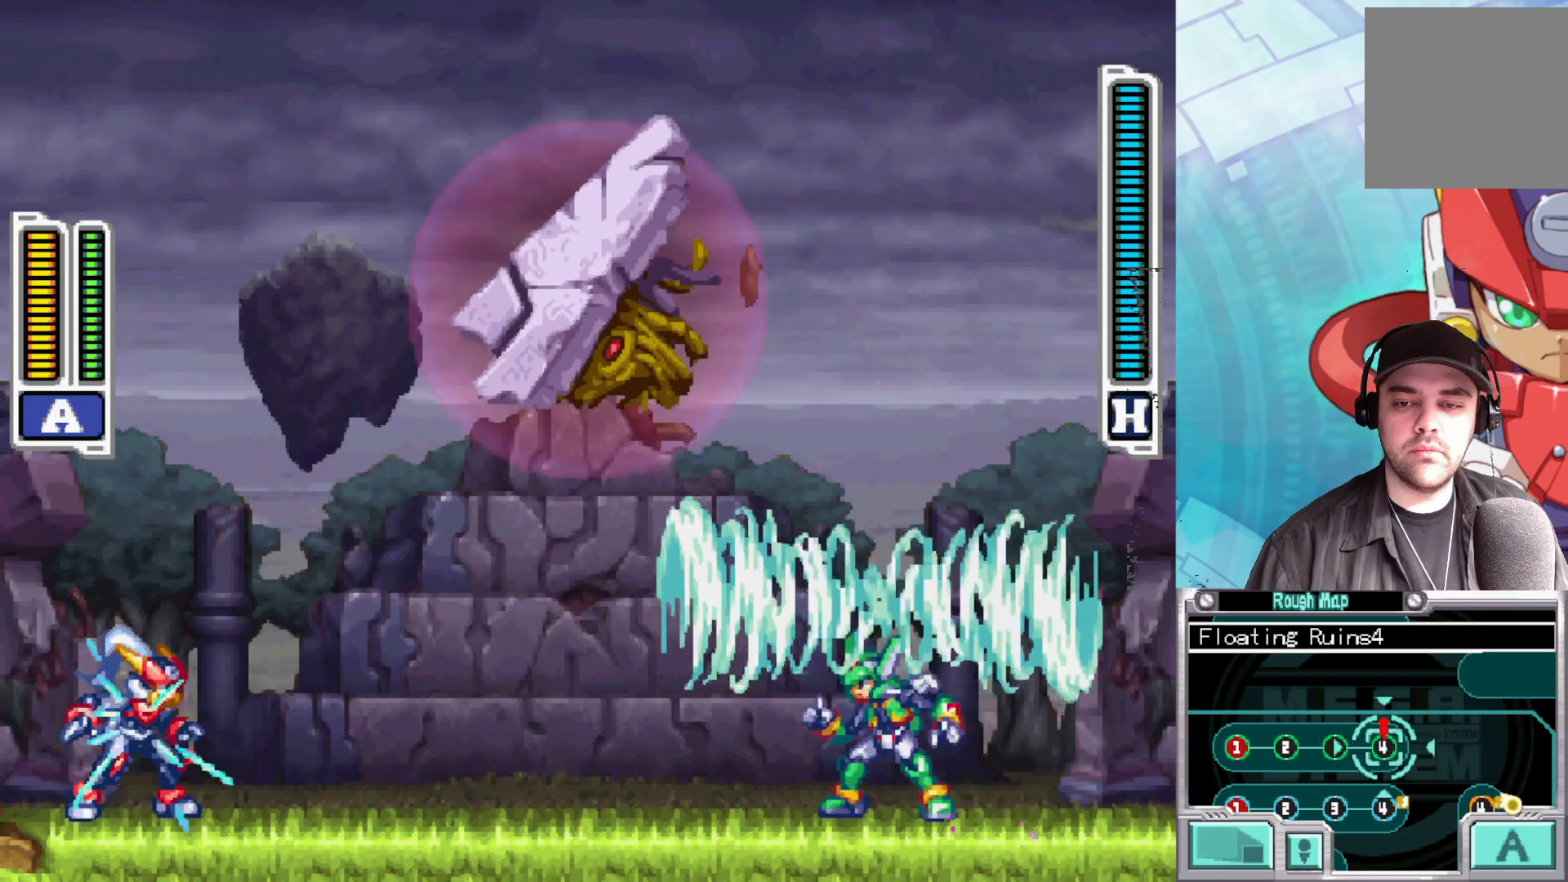
{"buttons": ["B", "X"], "left_stick": "center", "right_stick": "center", "events": [[33, "X", "up"], [100, "X", "down"], [333, "B", "down"]]}
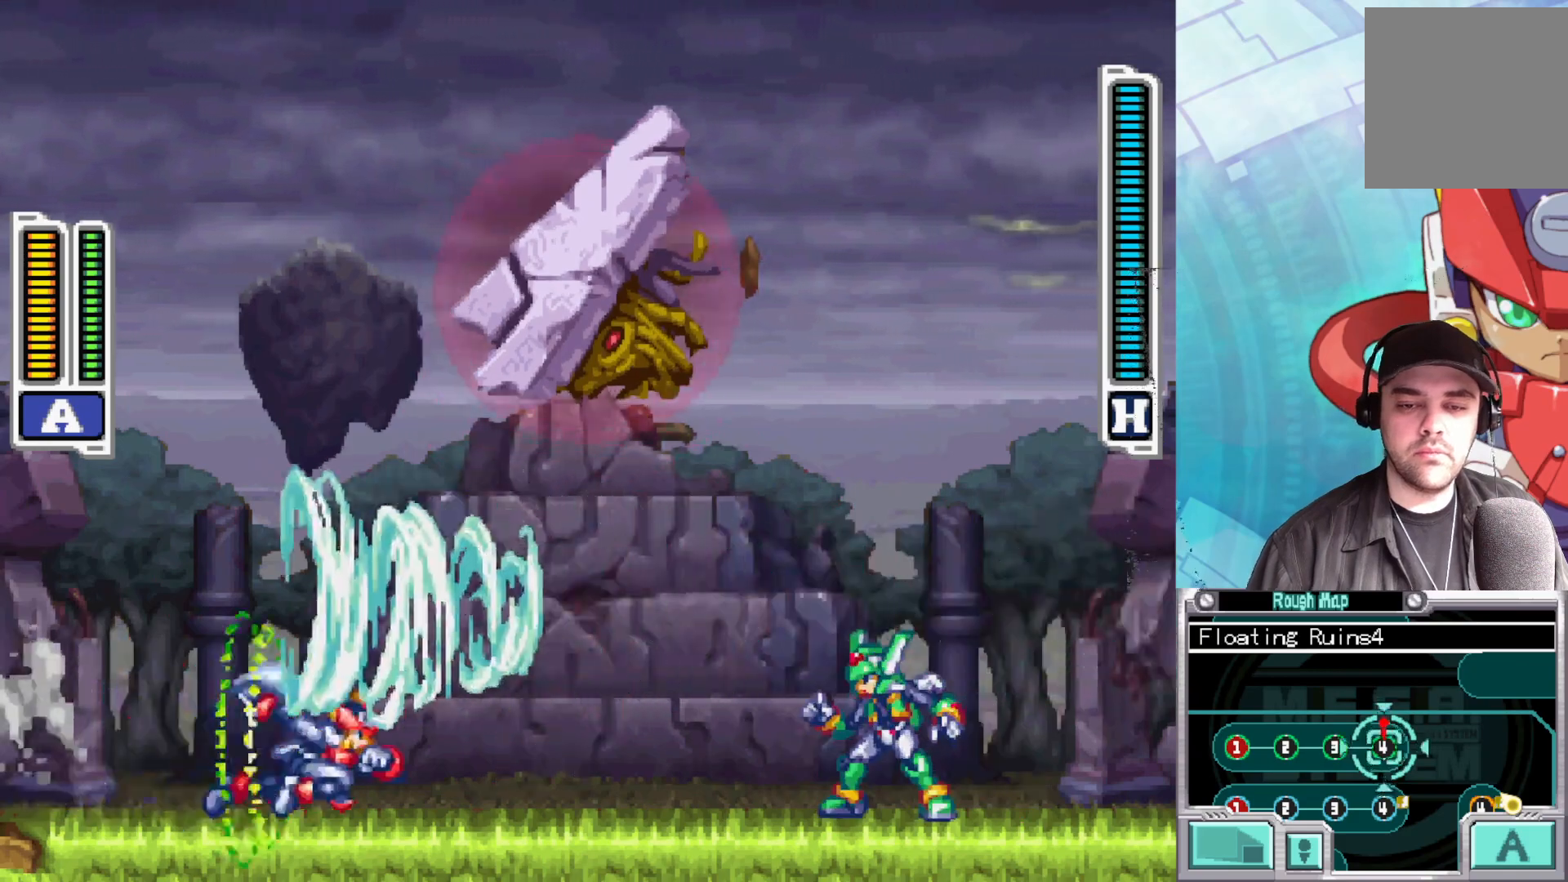
{"buttons": ["X"], "left_stick": "left", "right_stick": "center", "events": [[250, "left_stick", "left"], [267, "B", "up"]]}
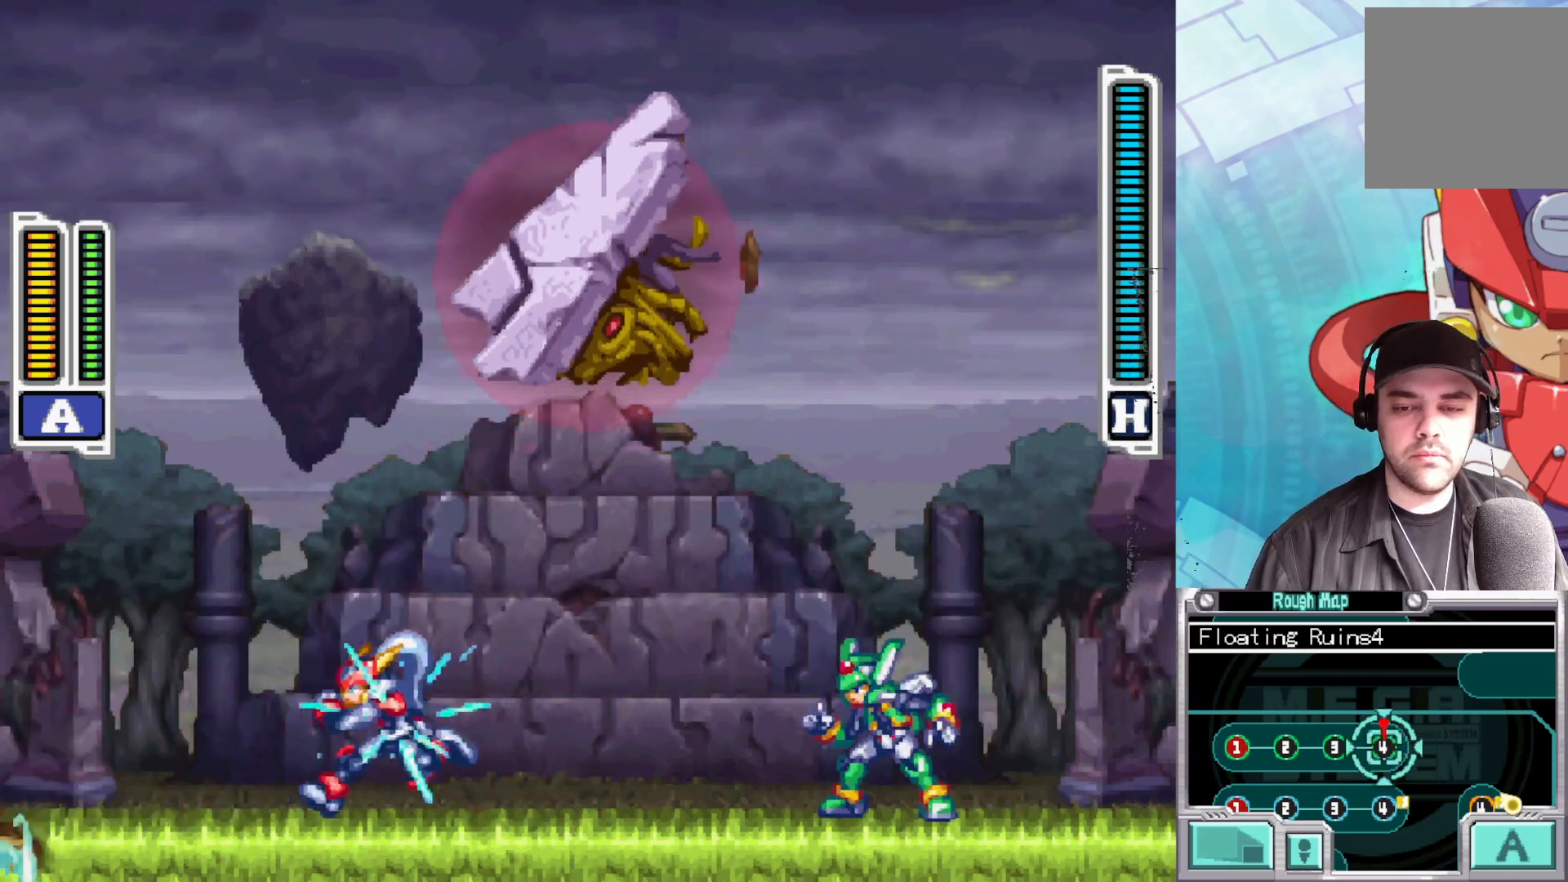
{"buttons": ["X"], "left_stick": "center", "right_stick": "center", "events": [[350, "left_stick", "down-right"], [433, "X", "up"], [483, "X", "down"], [500, "left_stick", "center"]]}
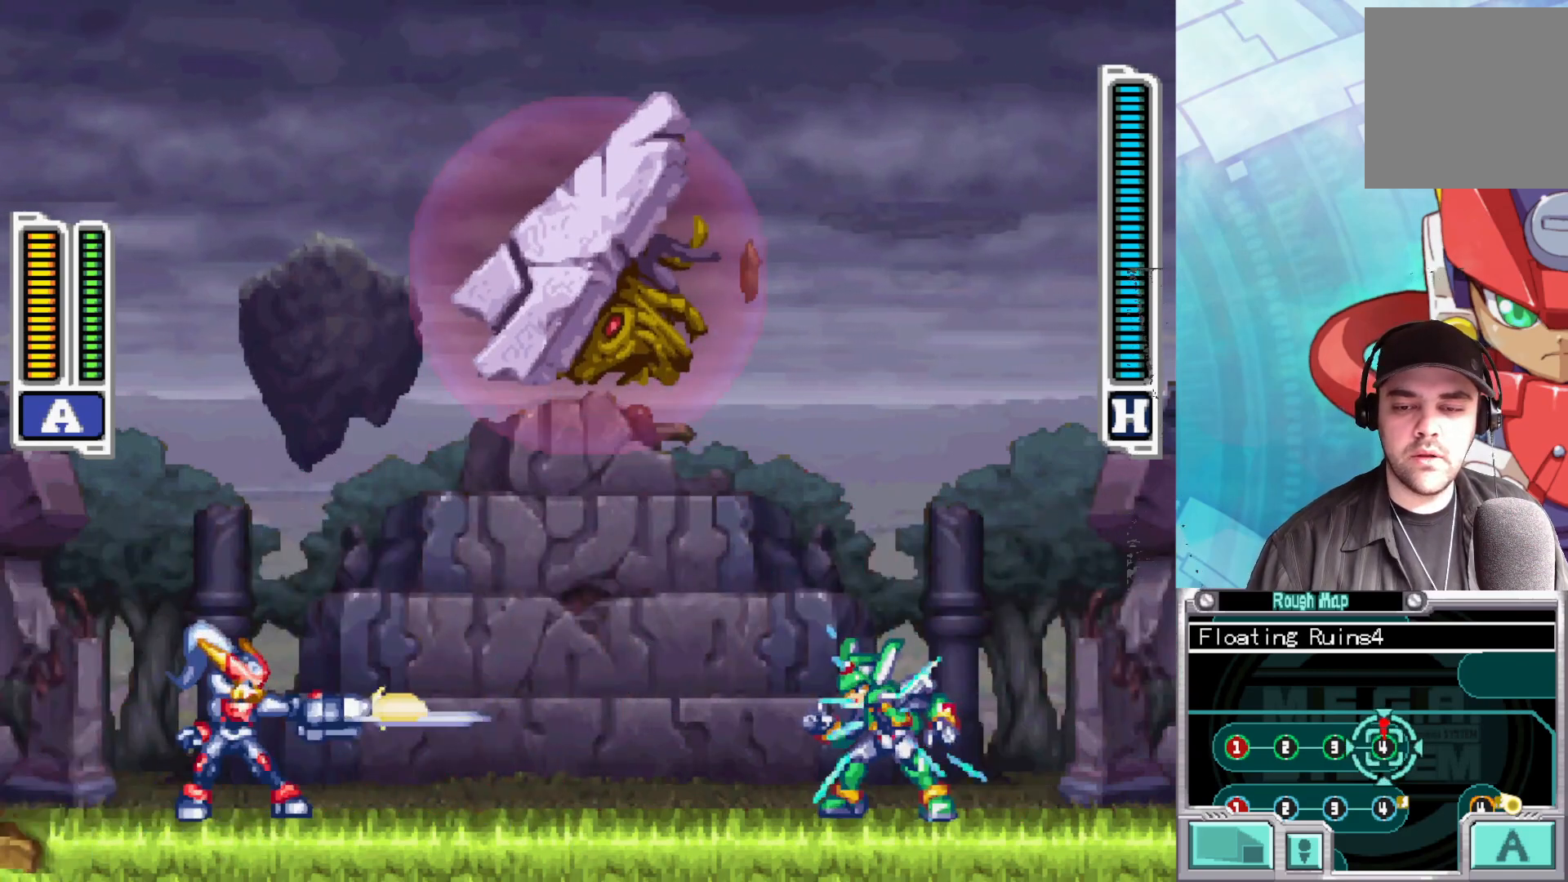
{"buttons": ["X"], "left_stick": "left", "right_stick": "center", "events": [[333, "left_stick", "left"]]}
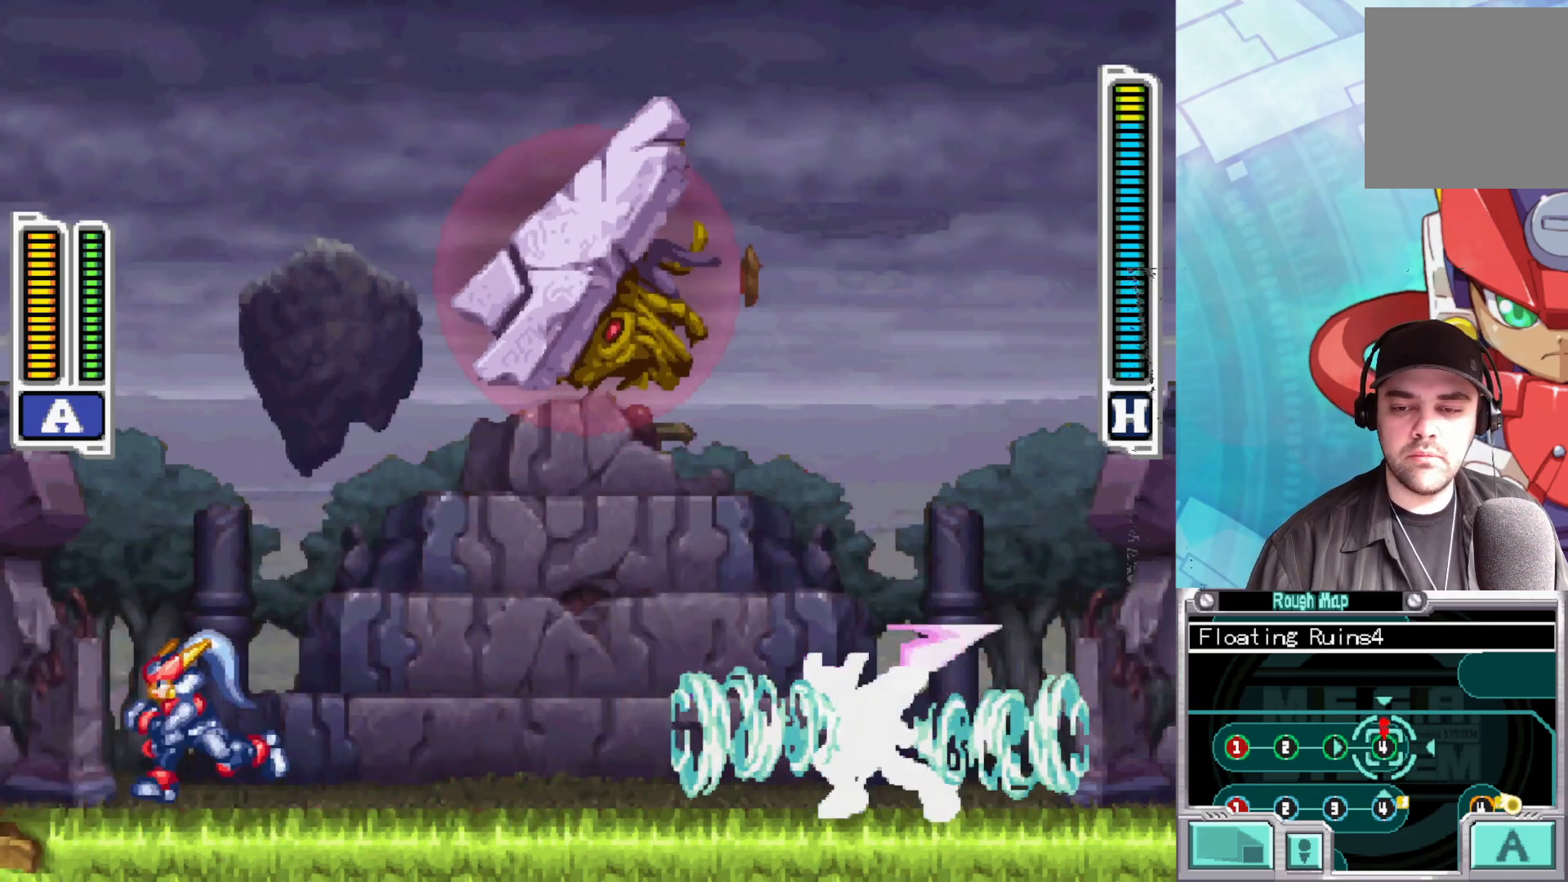
{"buttons": ["A", "B", "X"], "left_stick": "right", "right_stick": "center", "events": [[350, "left_stick", "right"], [400, "B", "down"], [483, "A", "down"]]}
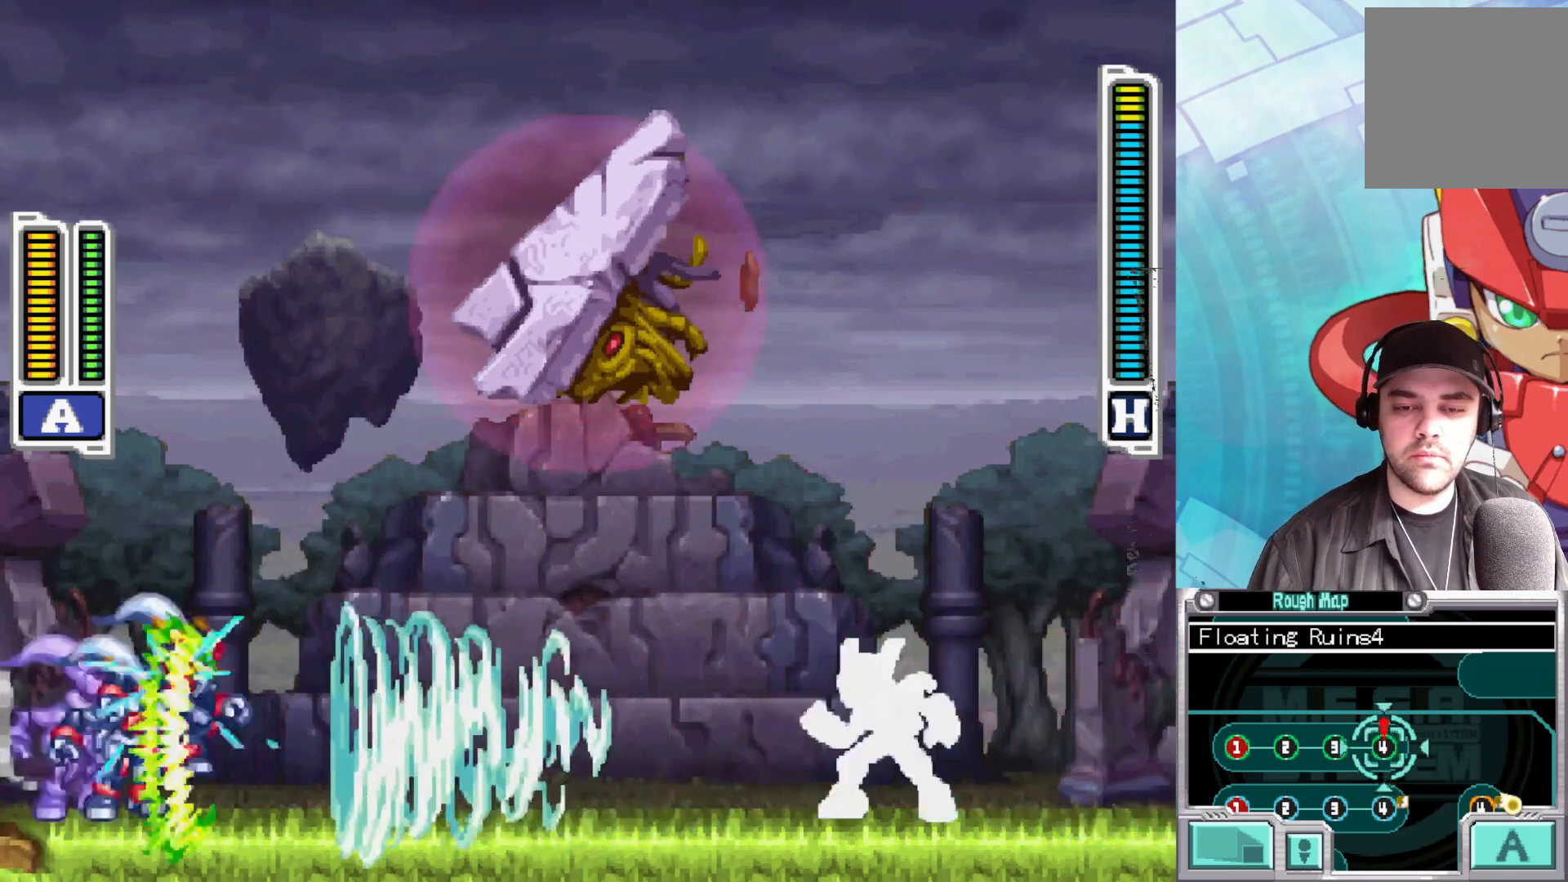
{"buttons": ["A", "X"], "left_stick": "down-right", "right_stick": "center", "events": [[17, "left_stick", "center"], [83, "left_stick", "left"], [300, "left_stick", "down-right"], [433, "B", "up"]]}
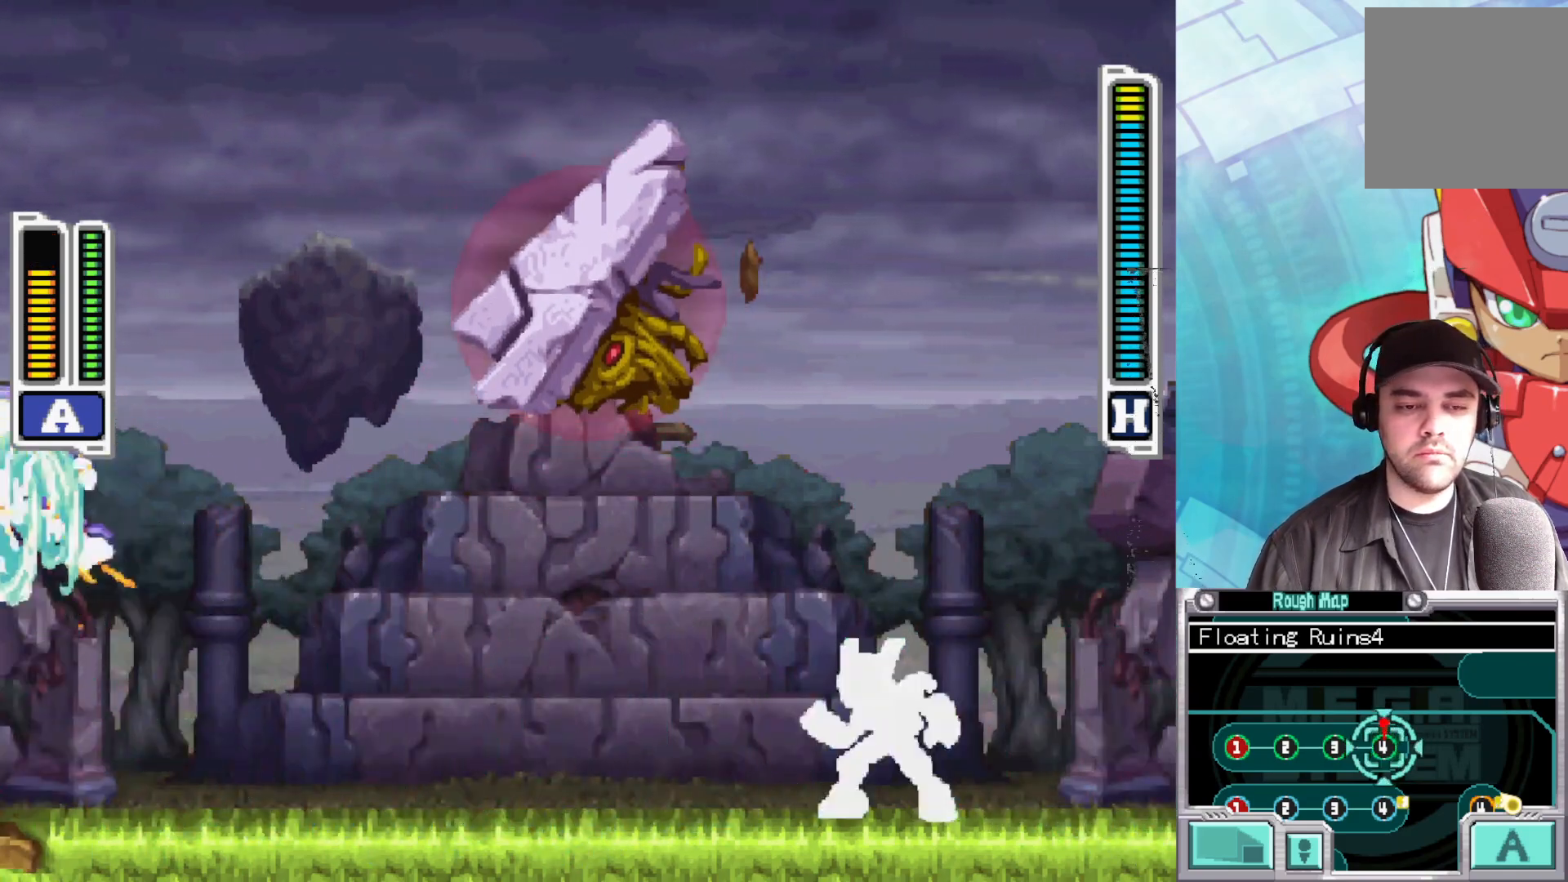
{"buttons": ["X"], "left_stick": "center", "right_stick": "center", "events": [[50, "A", "up"], [100, "left_stick", "center"], [300, "left_stick", "right"], [350, "X", "up"], [417, "X", "down"], [467, "left_stick", "center"]]}
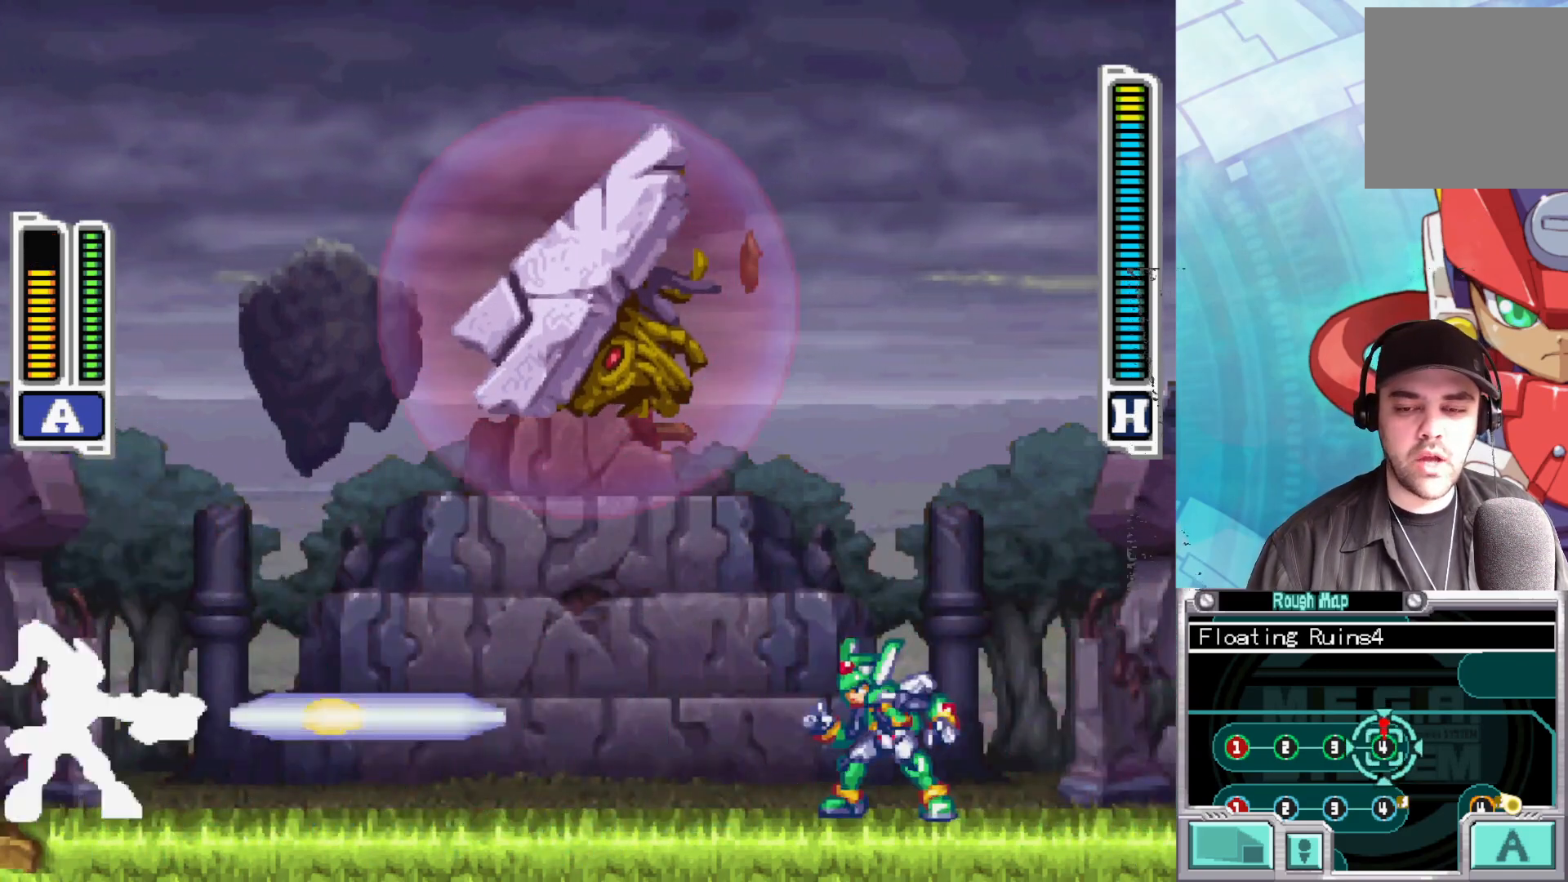
{"buttons": ["X"], "left_stick": "right", "right_stick": "center", "events": [[483, "left_stick", "right"]]}
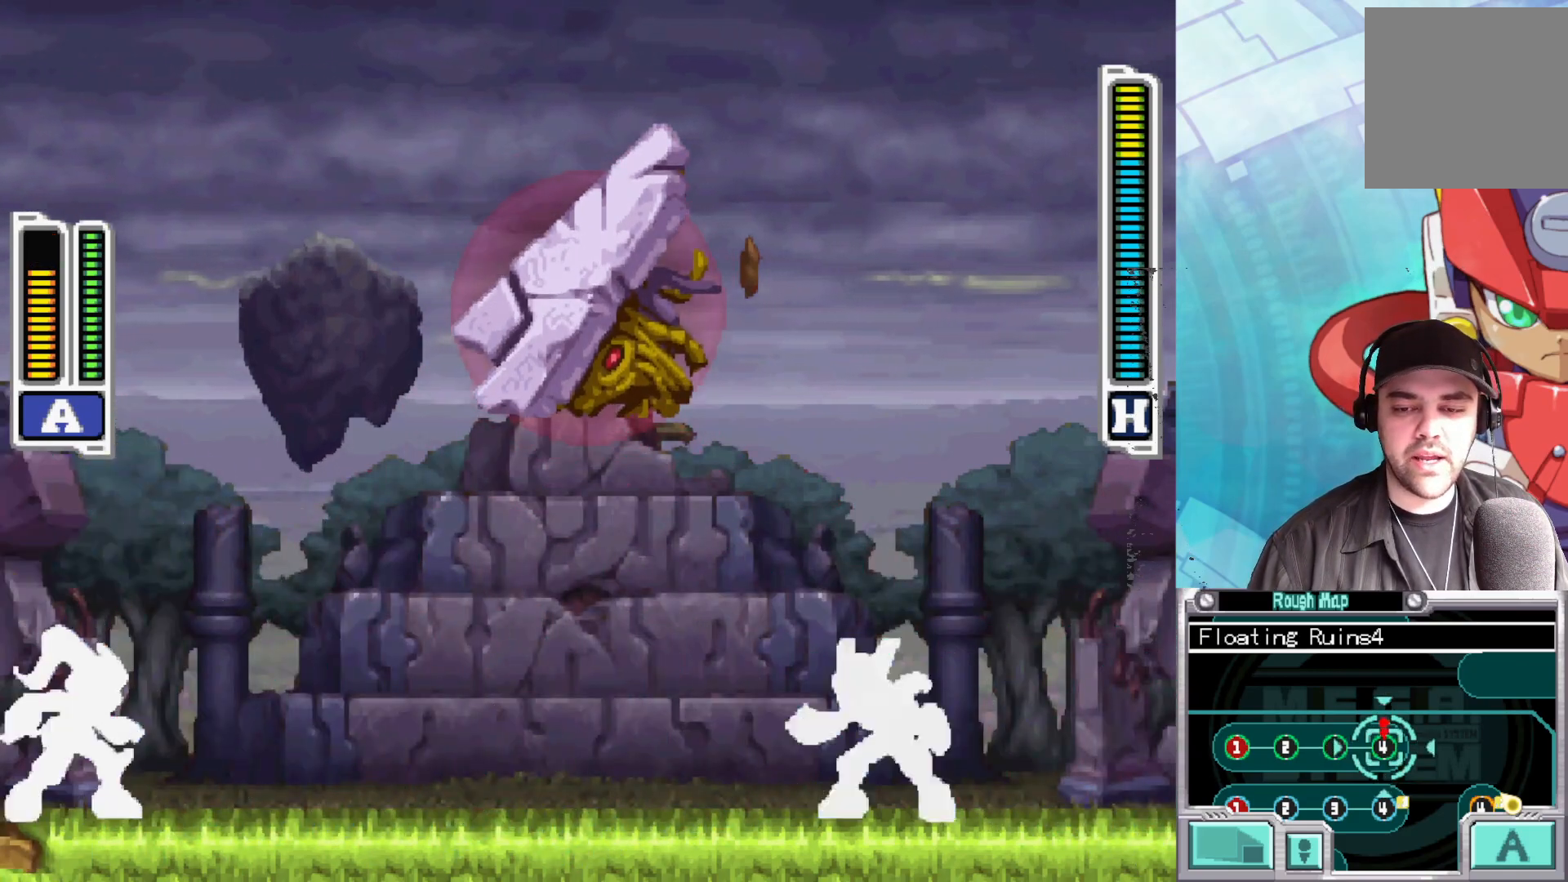
{"buttons": ["X"], "left_stick": "center", "right_stick": "center", "events": [[117, "left_stick", "center"]]}
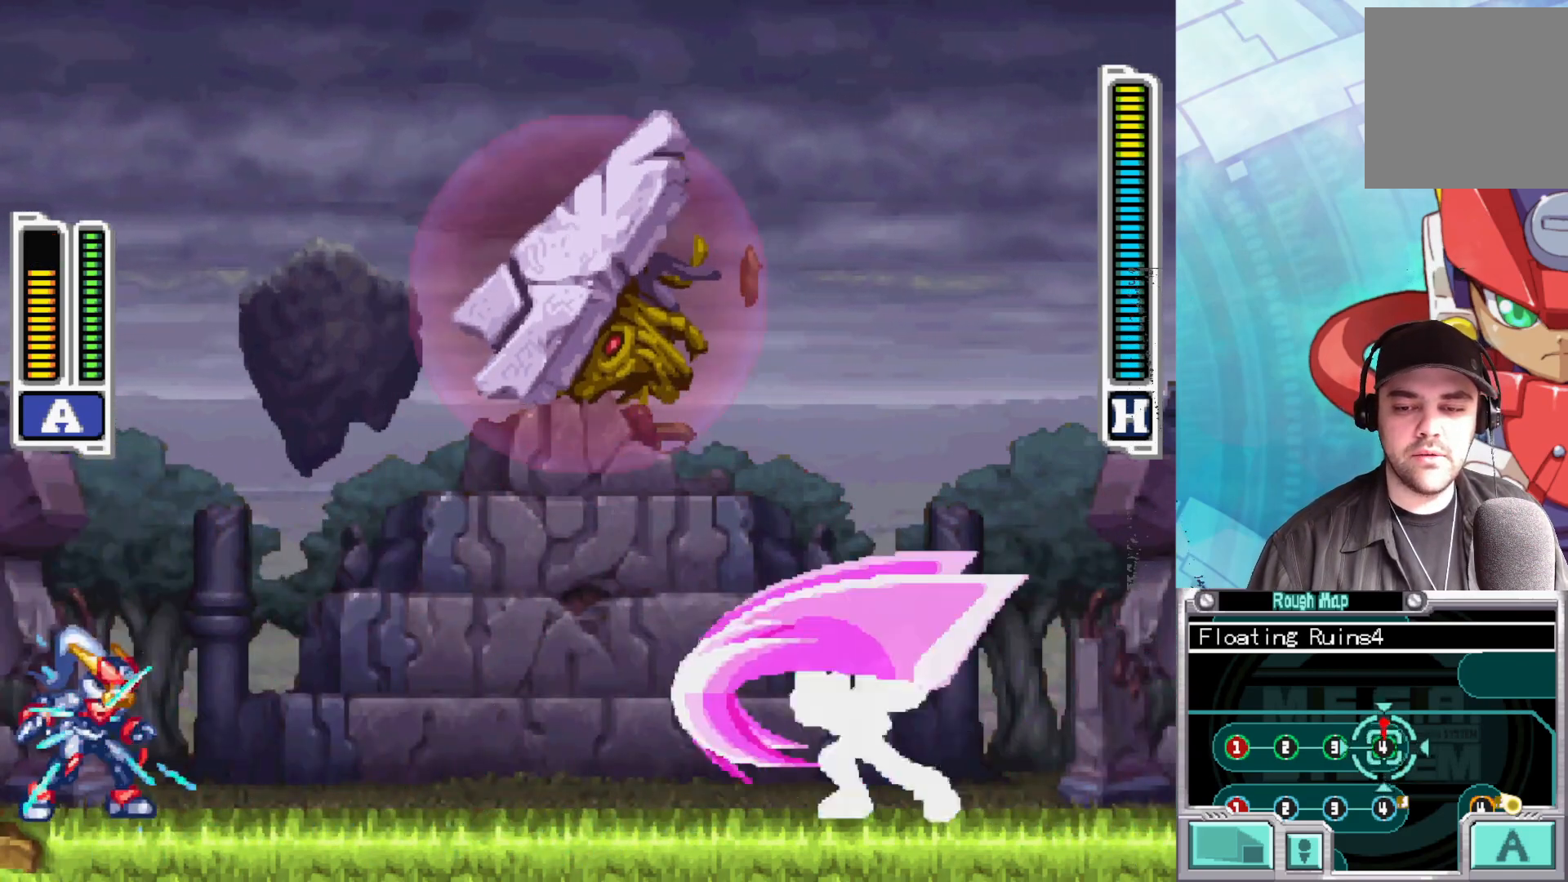
{"buttons": ["X"], "left_stick": "center", "right_stick": "center", "events": [[83, "A", "down"], [200, "left_stick", "down-right"], [483, "A", "up"], [500, "left_stick", "center"]]}
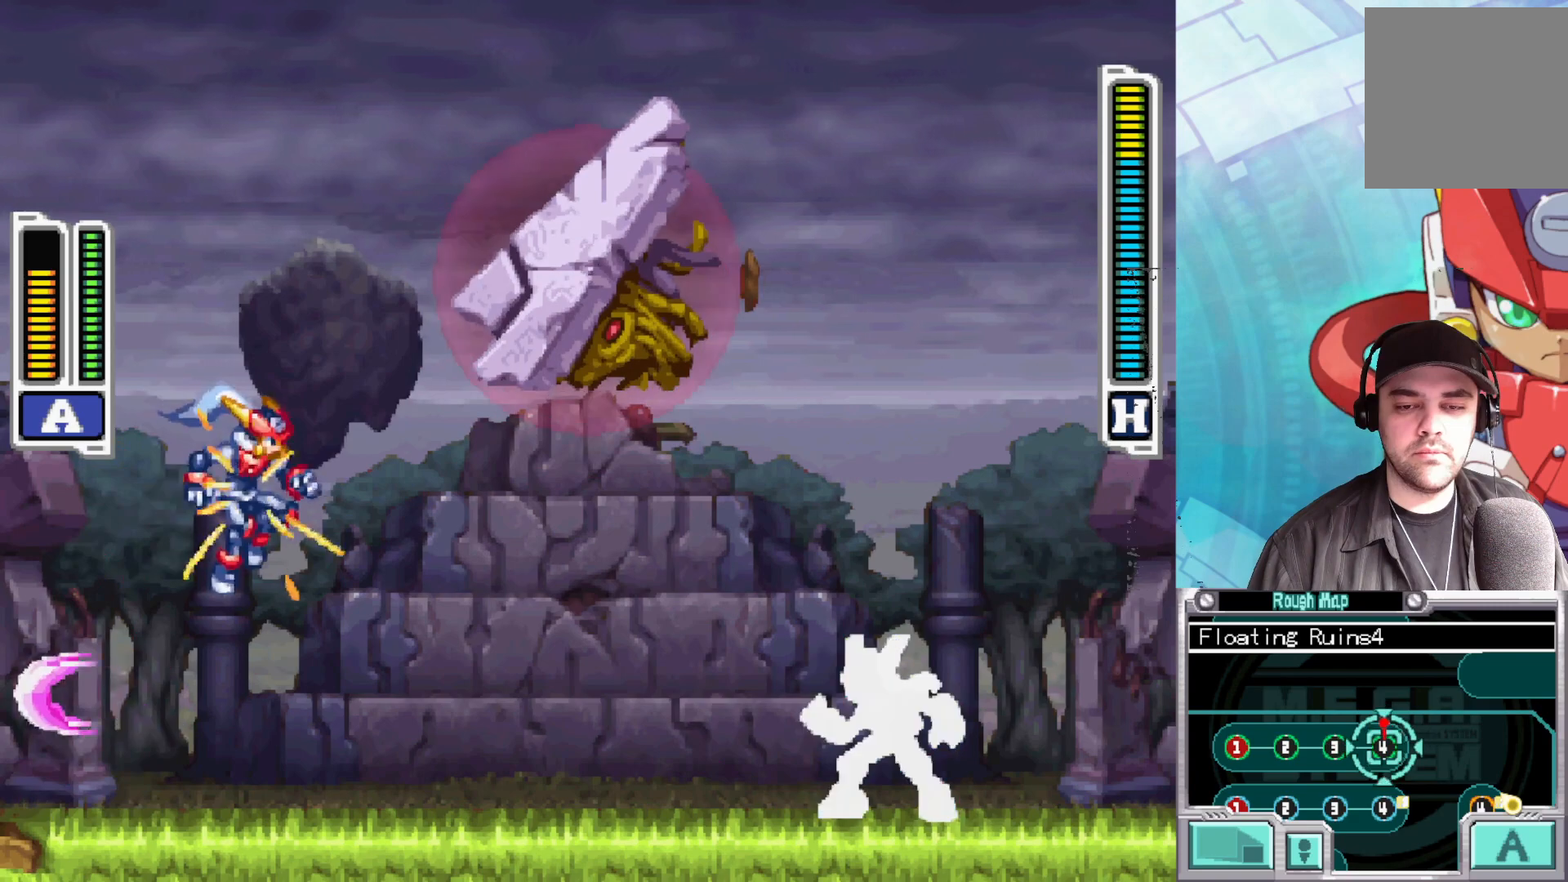
{"buttons": ["X"], "left_stick": "left", "right_stick": "center", "events": [[267, "X", "up"], [317, "X", "down"], [433, "left_stick", "left"]]}
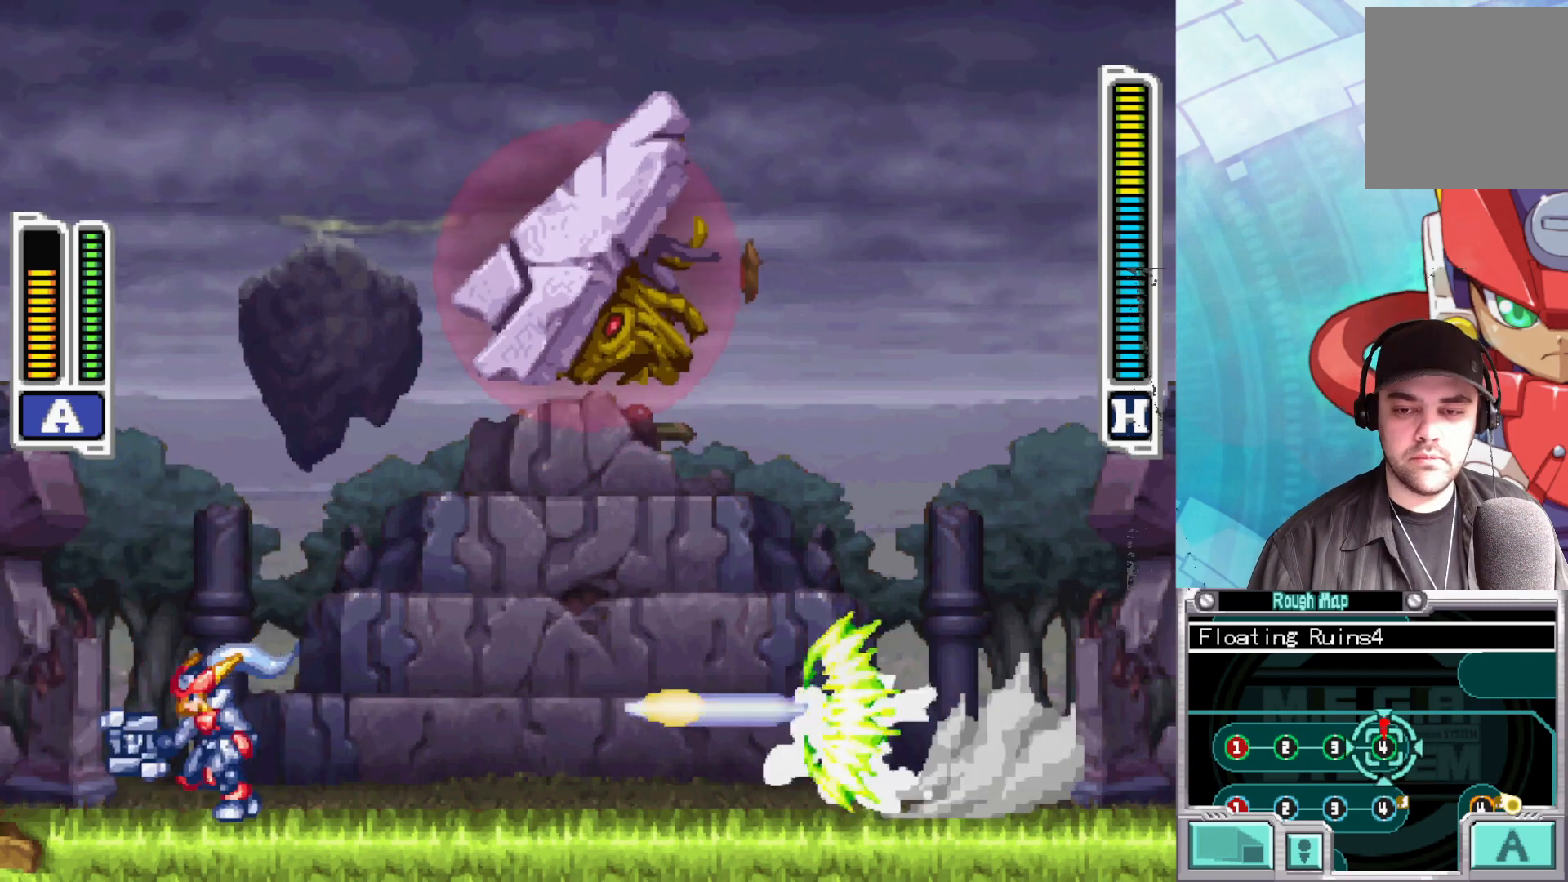
{"buttons": ["A", "B", "X"], "left_stick": "right", "right_stick": "center", "events": [[383, "left_stick", "down"], [433, "left_stick", "right"], [467, "B", "down"], [500, "A", "down"]]}
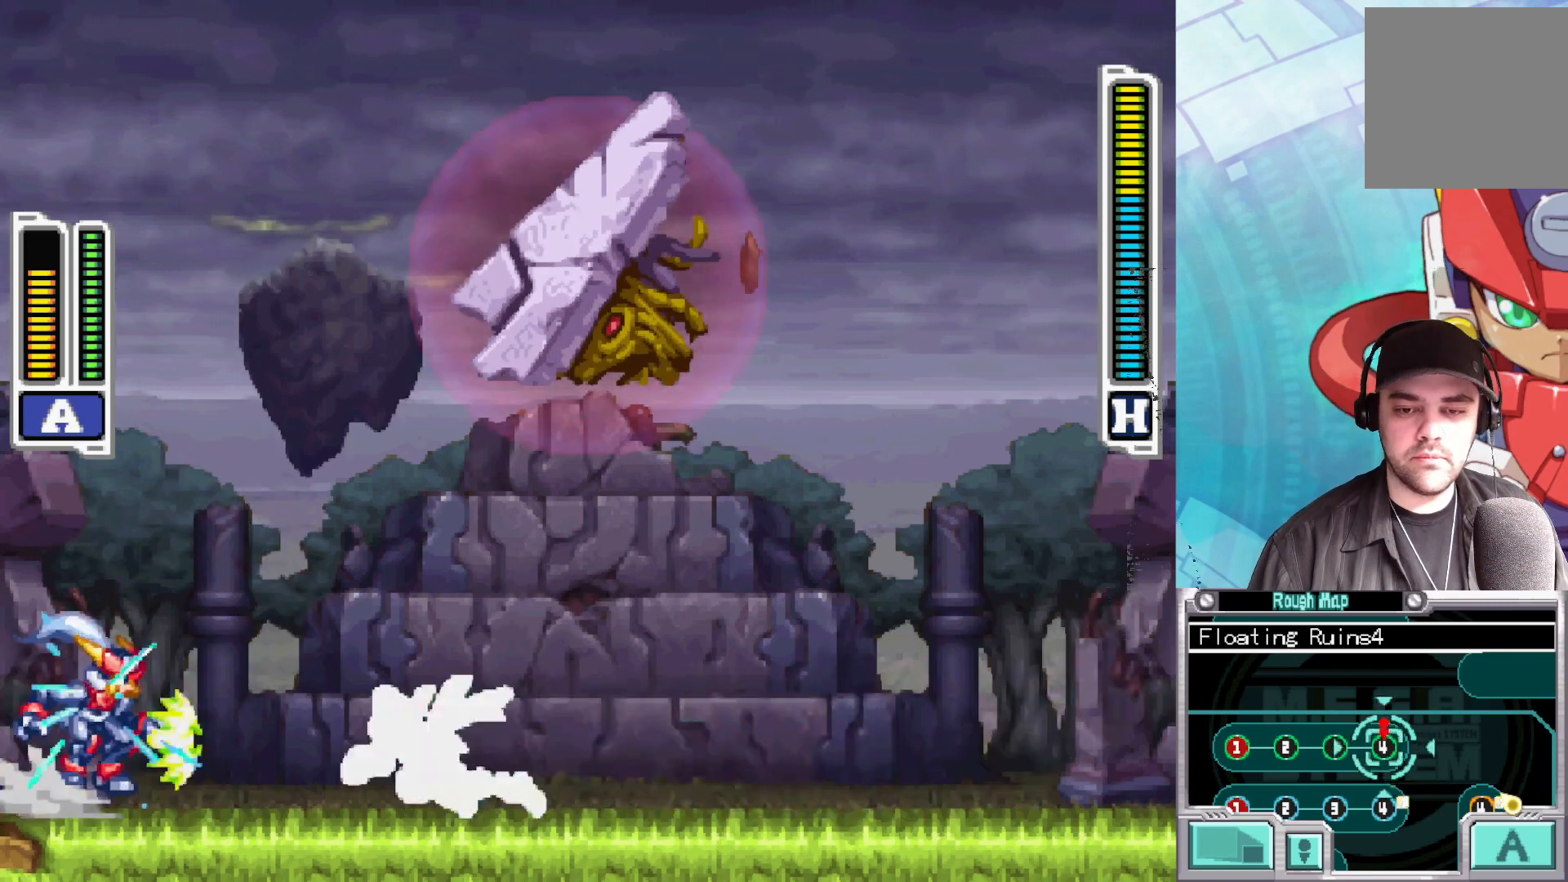
{"buttons": ["B", "X"], "left_stick": "right", "right_stick": "center", "events": [[483, "A", "up"]]}
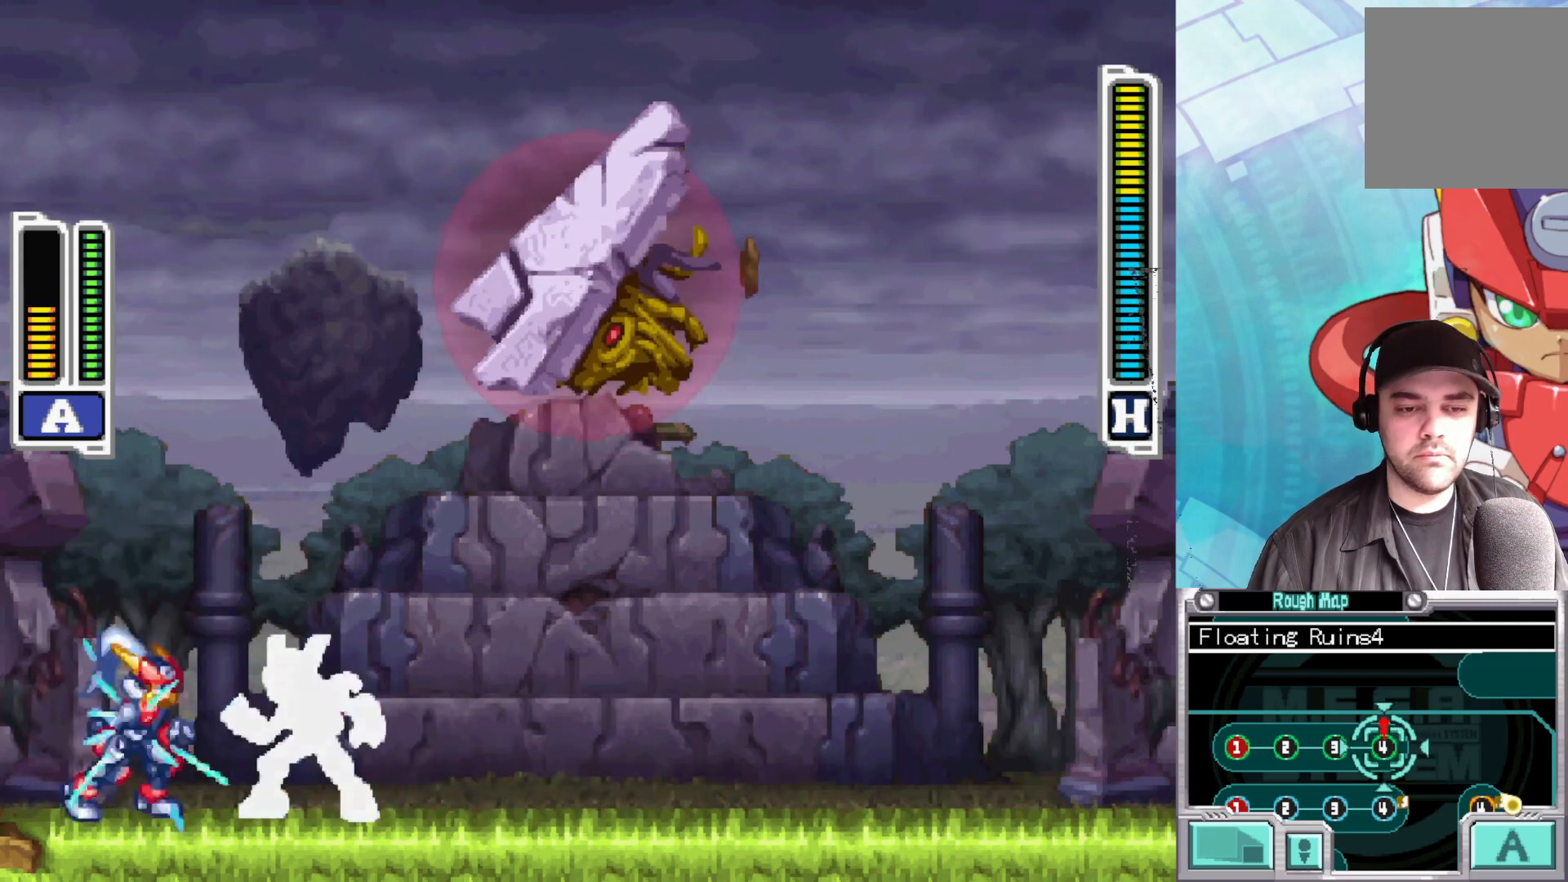
{"buttons": ["A", "B", "X"], "left_stick": "right", "right_stick": "center", "events": [[17, "B", "up"], [100, "B", "down"], [300, "A", "down"]]}
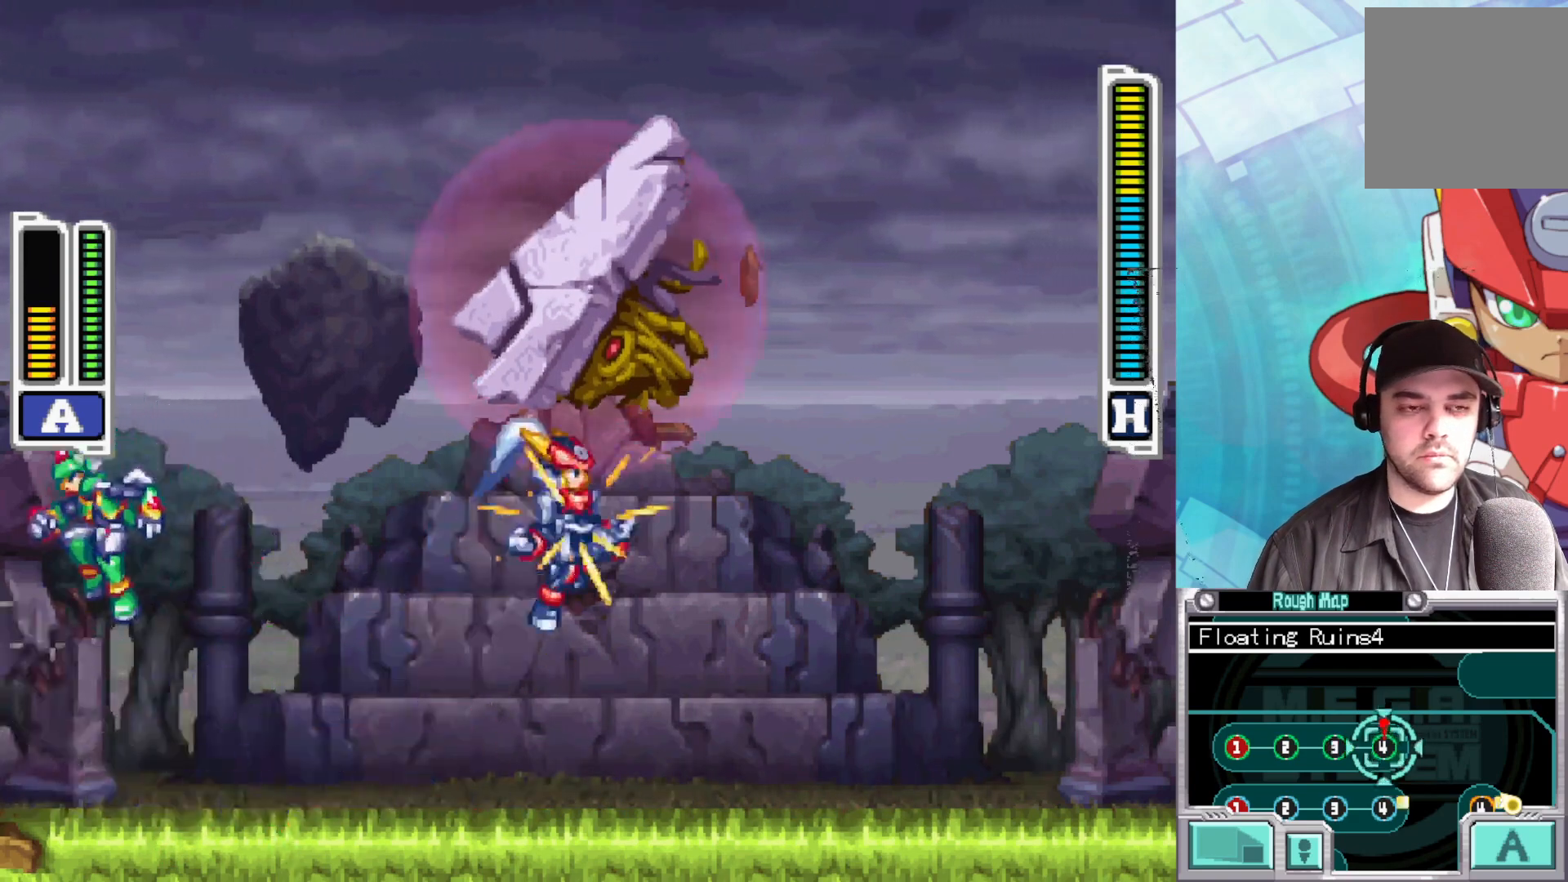
{"buttons": [], "left_stick": "left", "right_stick": "center", "events": [[150, "B", "up"], [200, "A", "up"], [433, "left_stick", "left"], [500, "X", "up"]]}
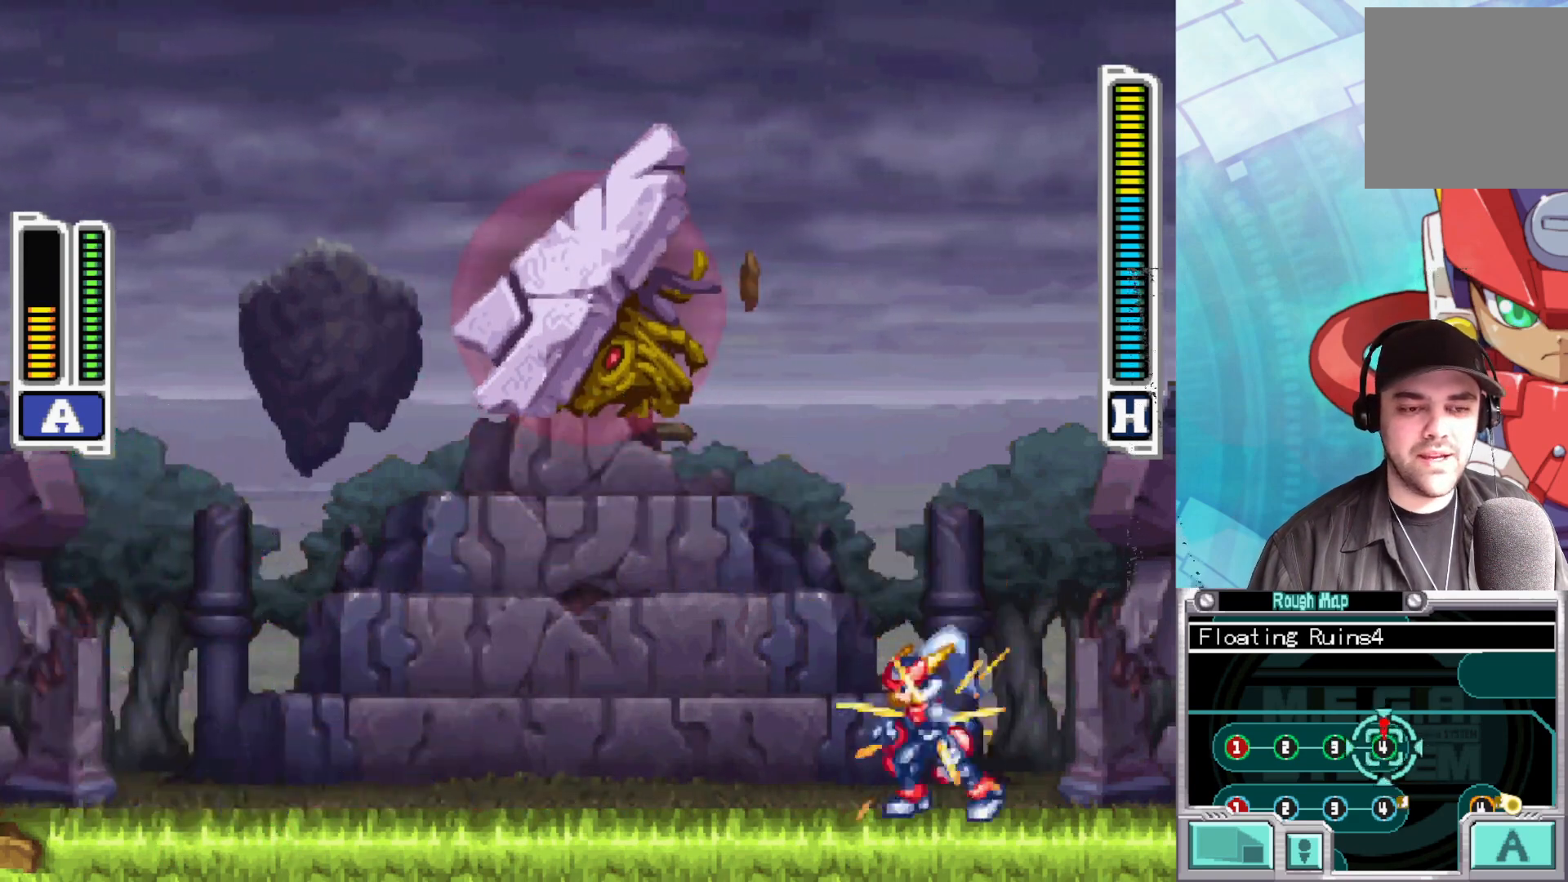
{"buttons": ["X"], "left_stick": "right", "right_stick": "center", "events": [[50, "left_stick", "center"], [67, "X", "down"], [500, "left_stick", "right"]]}
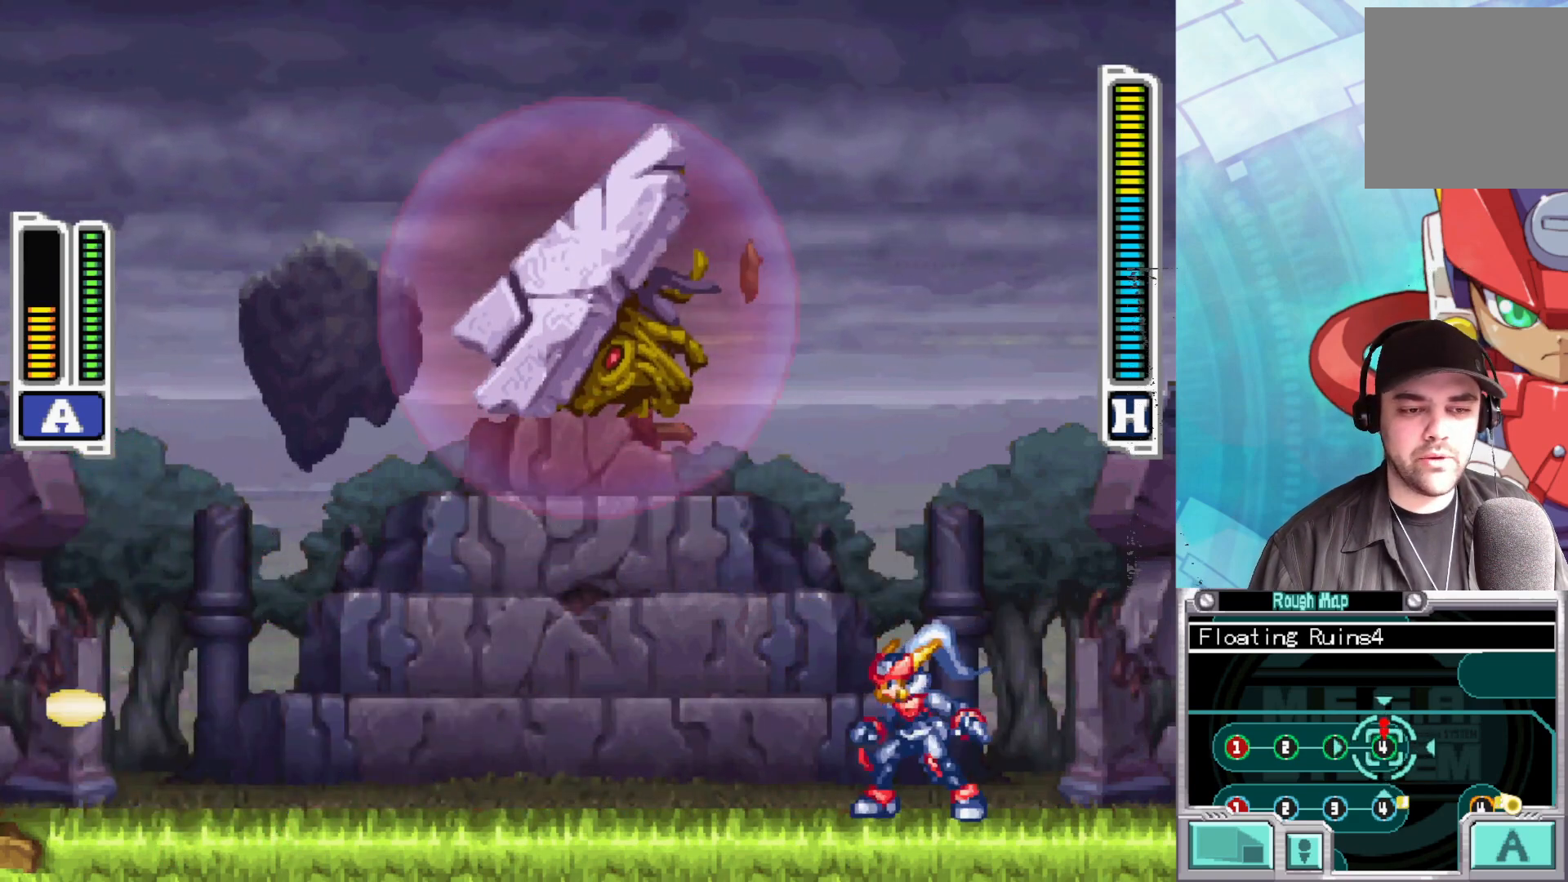
{"buttons": ["X"], "left_stick": "down-right", "right_stick": "center", "events": [[17, "left_stick", "down-right"]]}
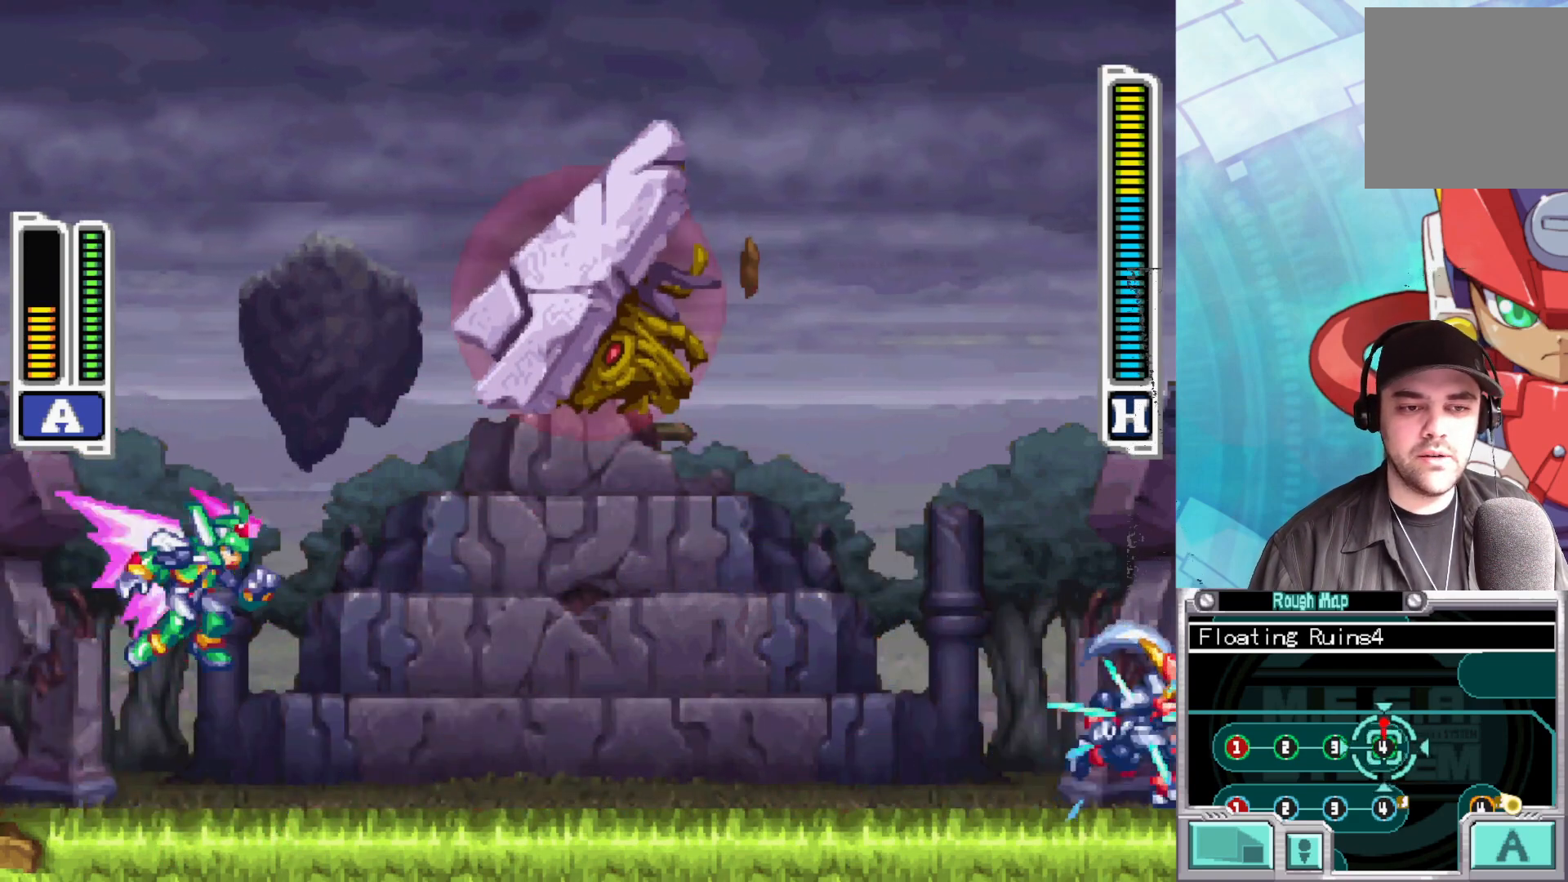
{"buttons": ["X"], "left_stick": "center", "right_stick": "center", "events": [[33, "left_stick", "center"], [167, "left_stick", "left"], [350, "left_stick", "center"]]}
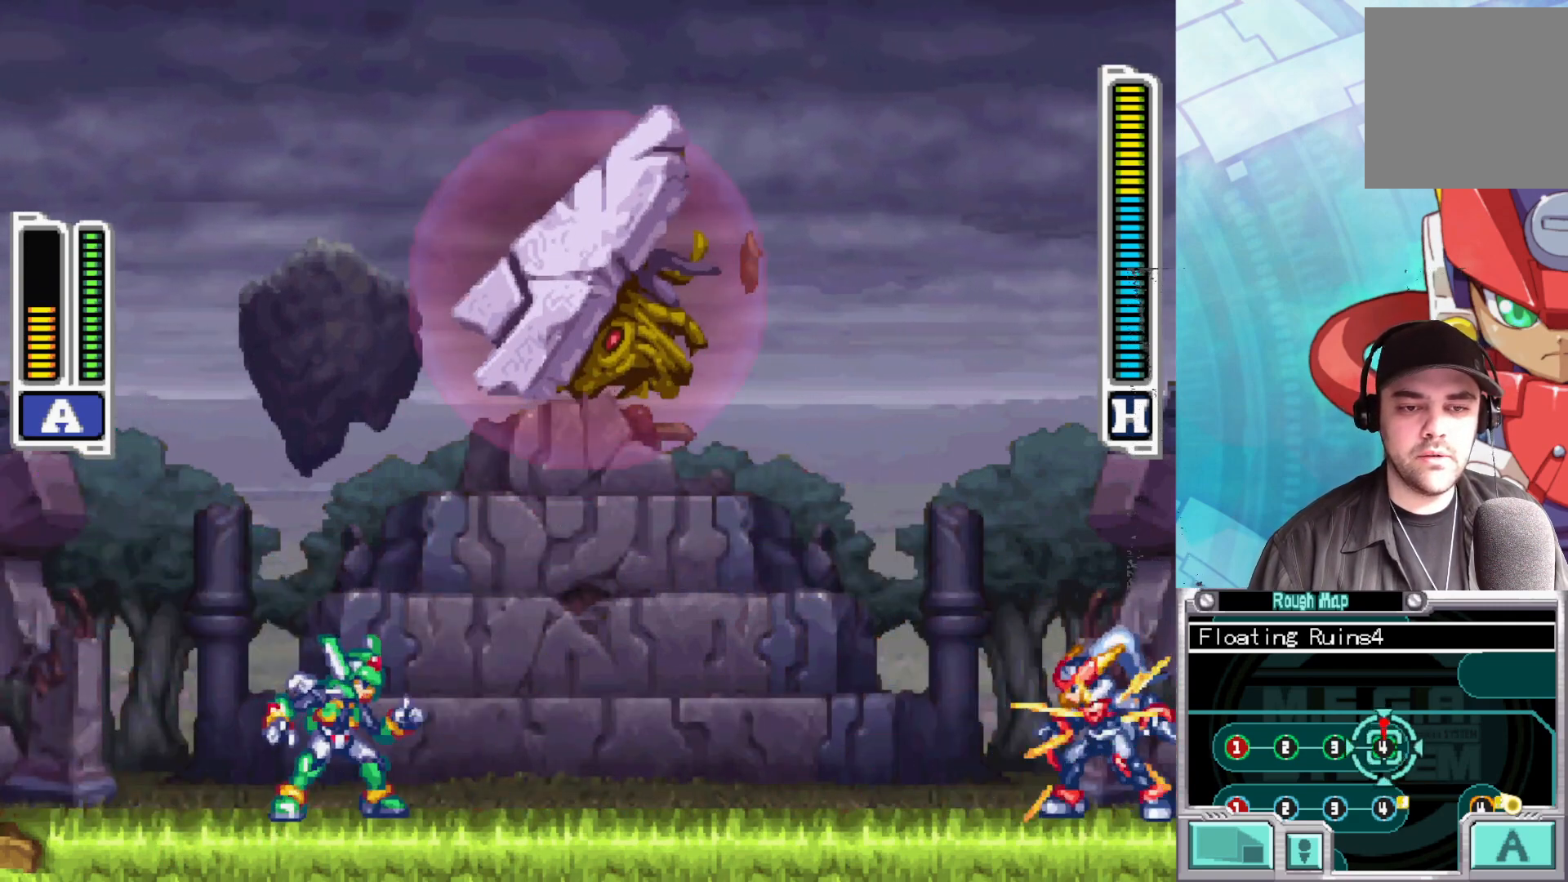
{"buttons": ["X"], "left_stick": "center", "right_stick": "center", "events": [[83, "X", "up"], [117, "X", "down"], [200, "X", "up"], [233, "X", "down"]]}
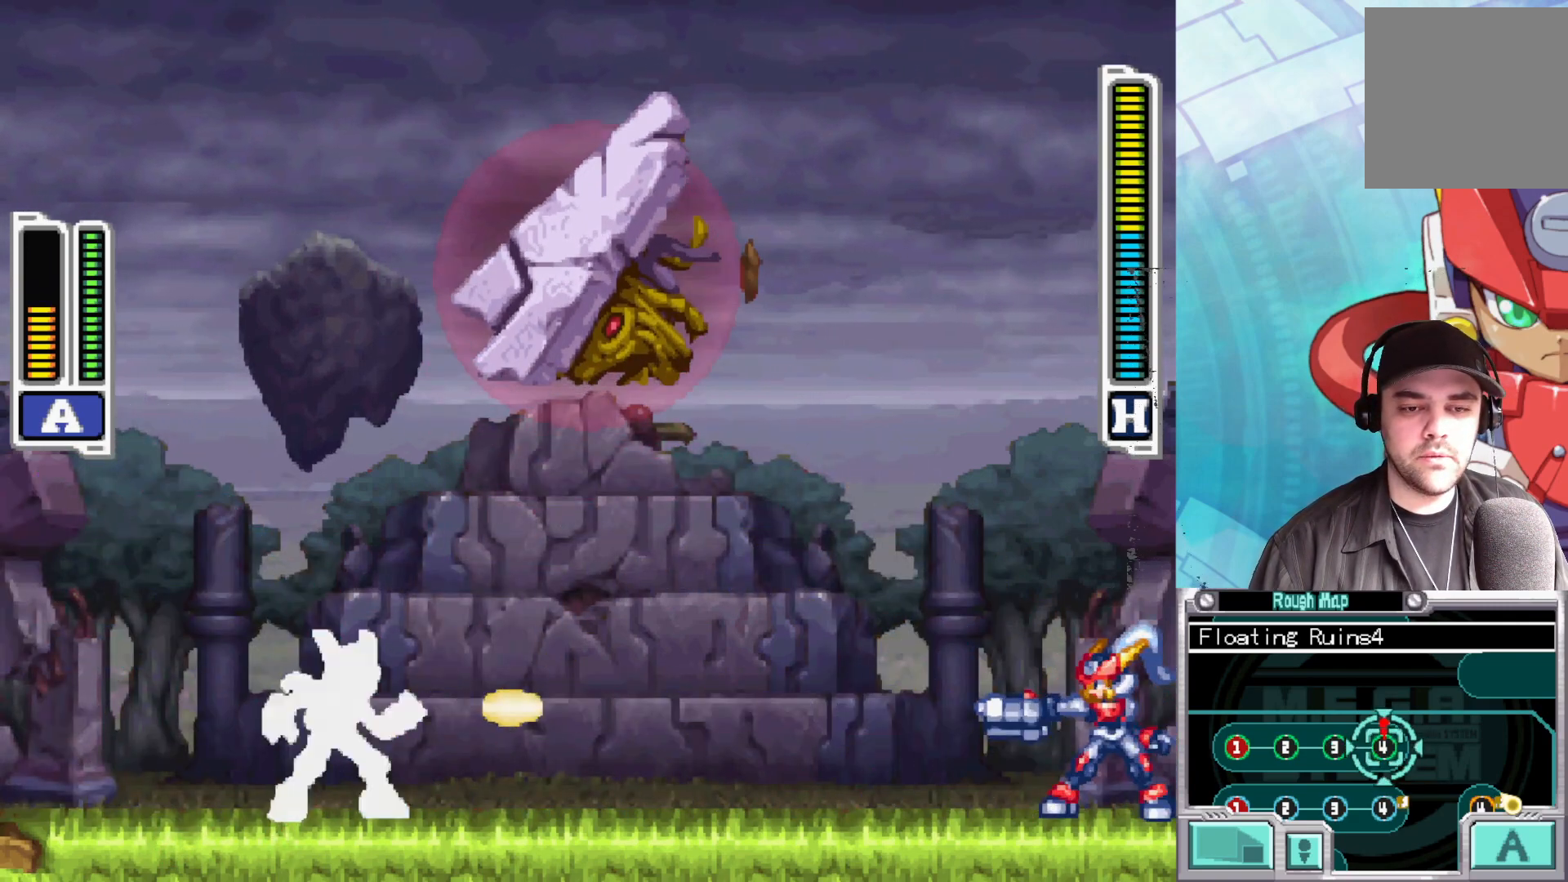
{"buttons": ["X"], "left_stick": "center", "right_stick": "center", "events": []}
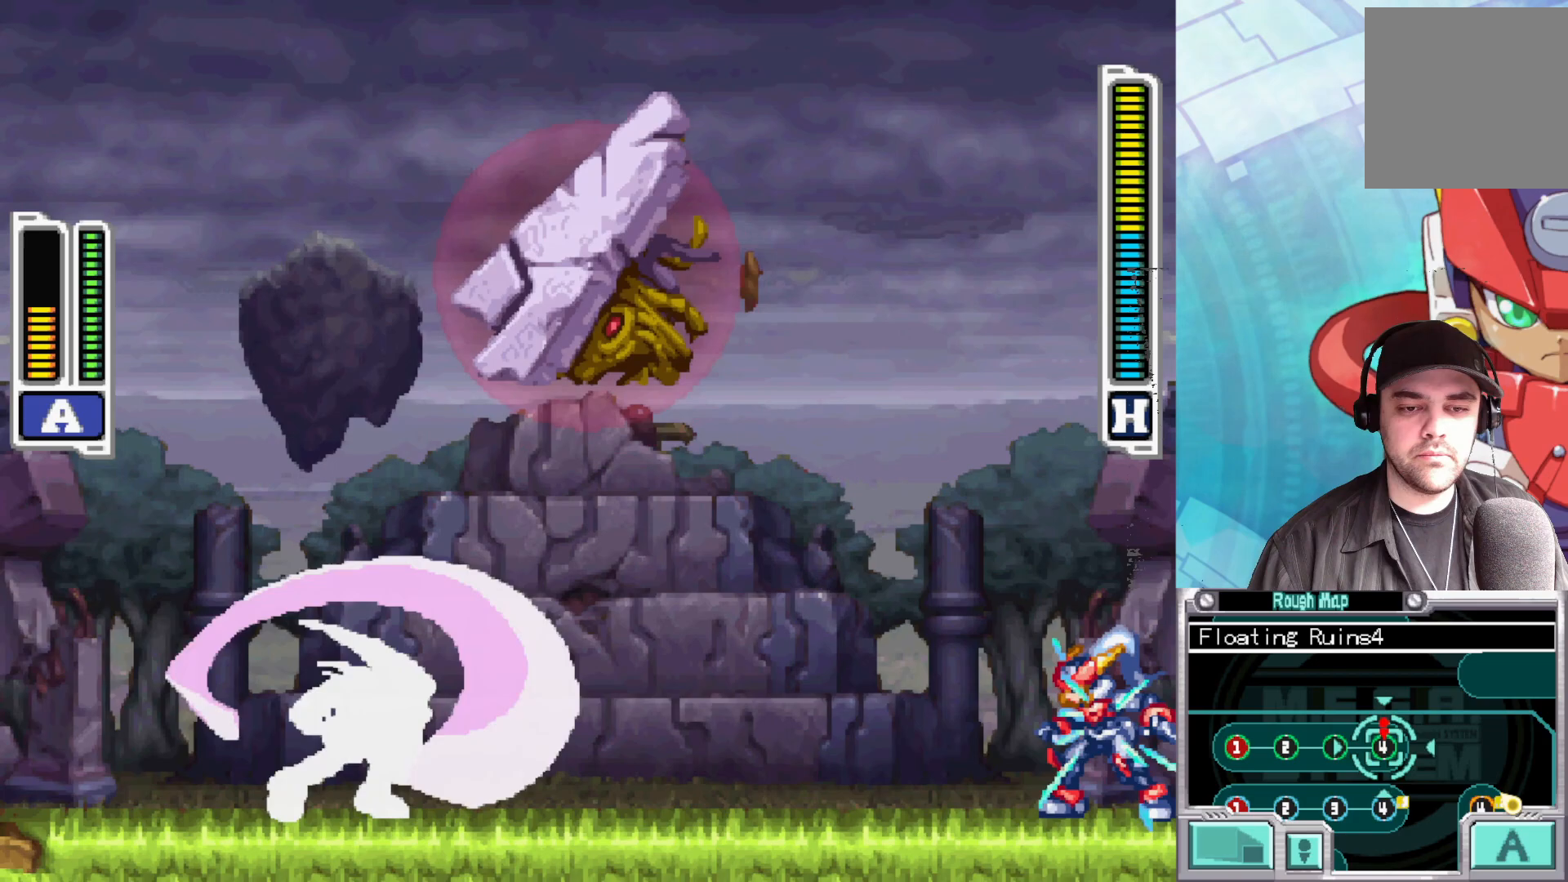
{"buttons": ["X"], "left_stick": "center", "right_stick": "center", "events": []}